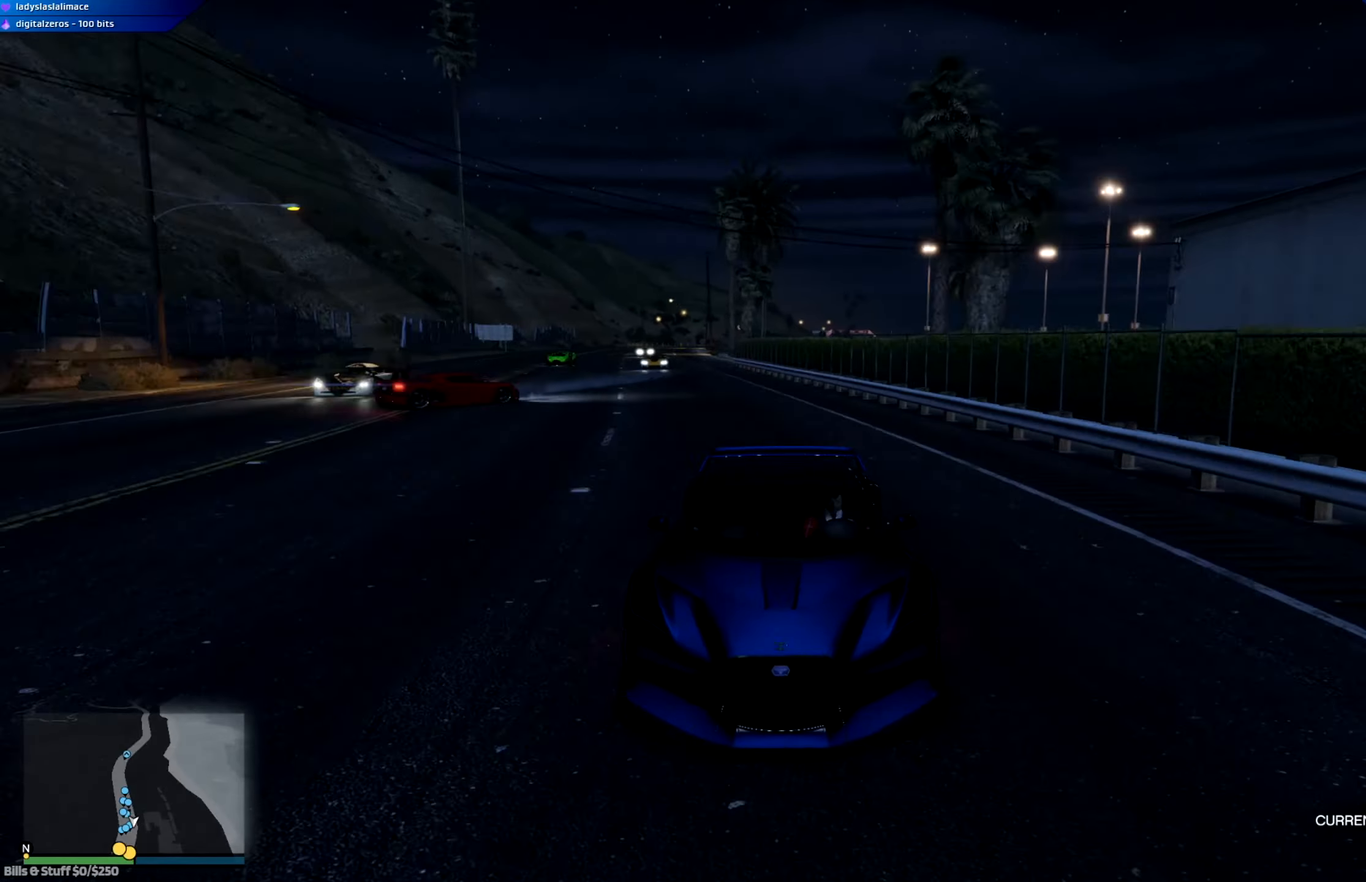
Gameplay with a controller (Xbox layout); each line is a JSON object with the inputs held at the frame after it. "events" lists button and stick changes between this image and that frame as [ms after this image, input, new state], when the widget could be followed in between.
{"buttons": ["R2", "R3"], "left_stick": "center", "right_stick": "center", "events": [[100, "left_stick", "center"], [301, "left_stick", "right"], [401, "left_stick", "center"]]}
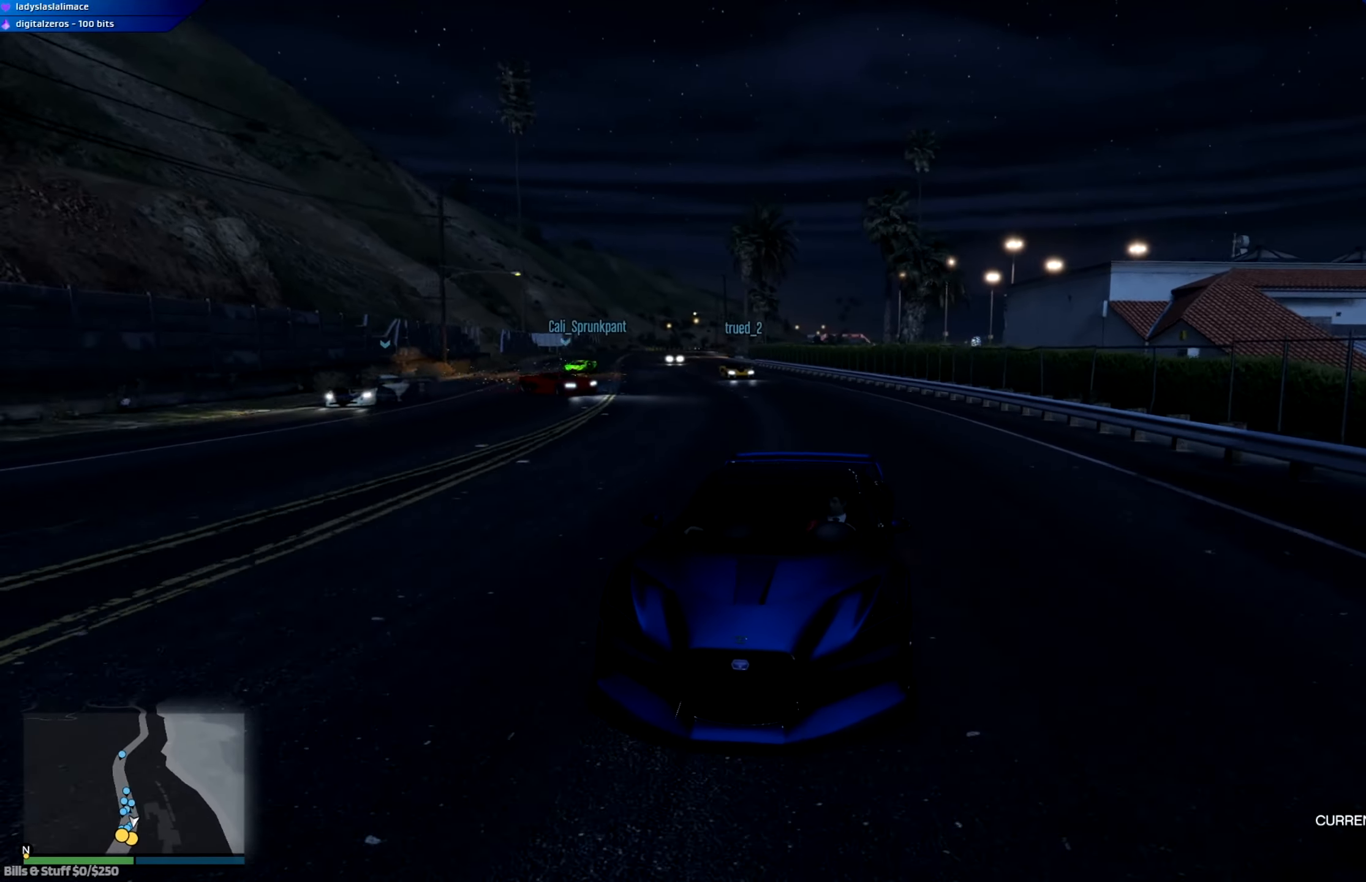
{"buttons": ["R2"], "left_stick": "center", "right_stick": "center", "events": [[16, "left_stick", "right"], [167, "R3", "up"], [167, "left_stick", "center"], [267, "left_stick", "right"], [400, "left_stick", "center"]]}
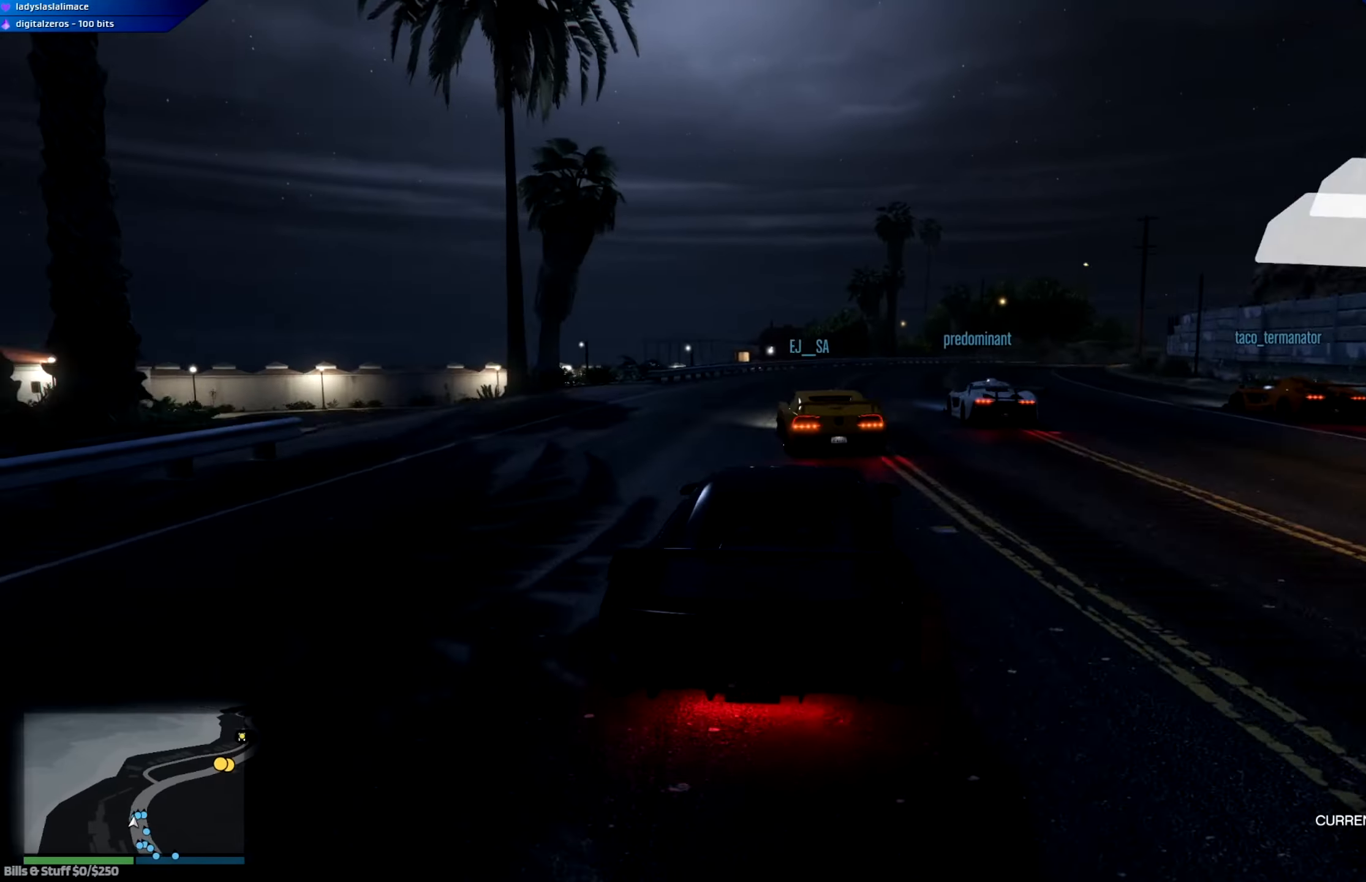
{"buttons": ["R2"], "left_stick": "center", "right_stick": "center", "events": [[17, "left_stick", "right"], [134, "left_stick", "center"], [384, "left_stick", "right"], [501, "left_stick", "center"]]}
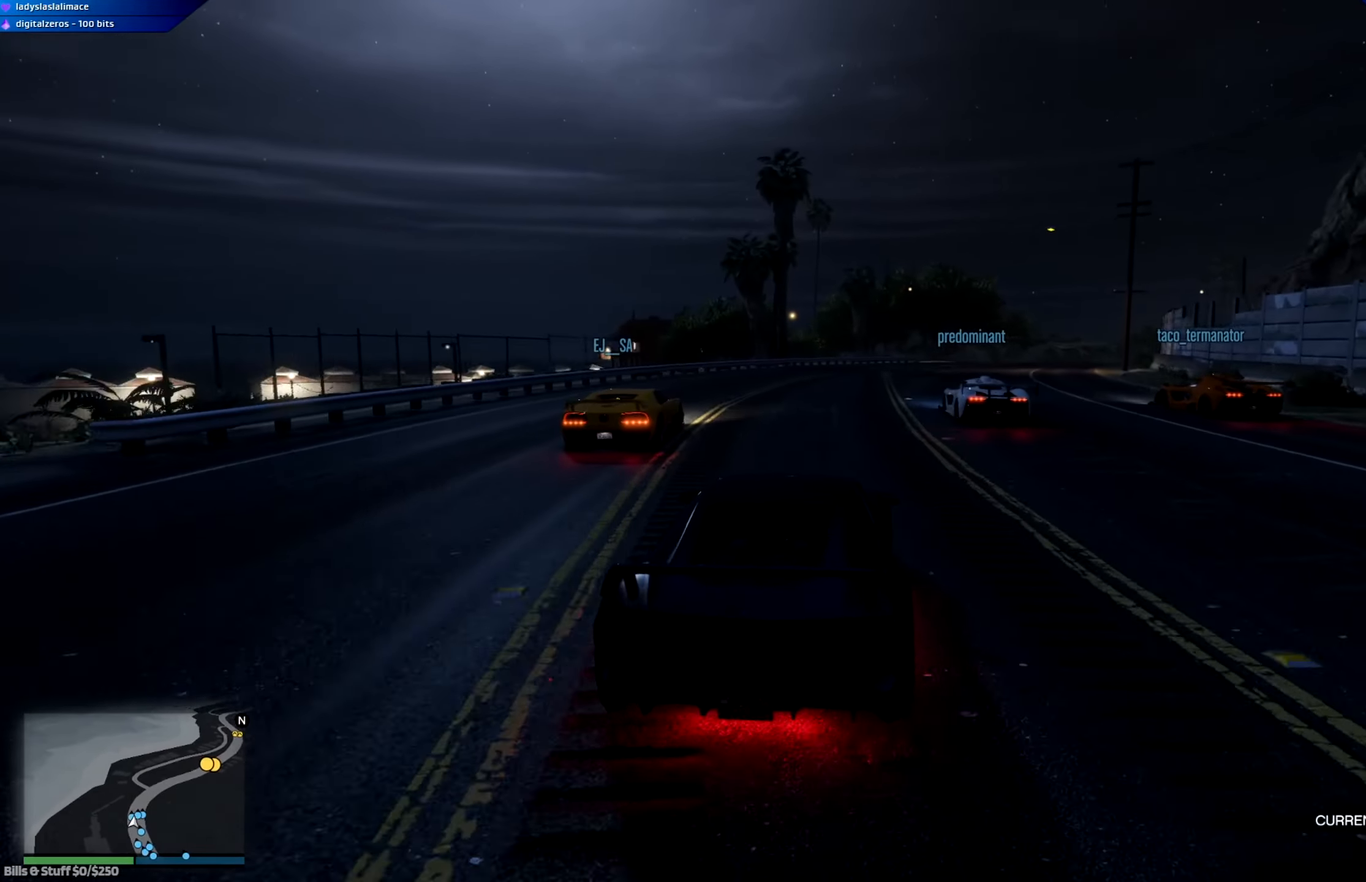
{"buttons": ["R2"], "left_stick": "right", "right_stick": "center", "events": [[150, "left_stick", "right"], [367, "left_stick", "center"], [500, "left_stick", "right"]]}
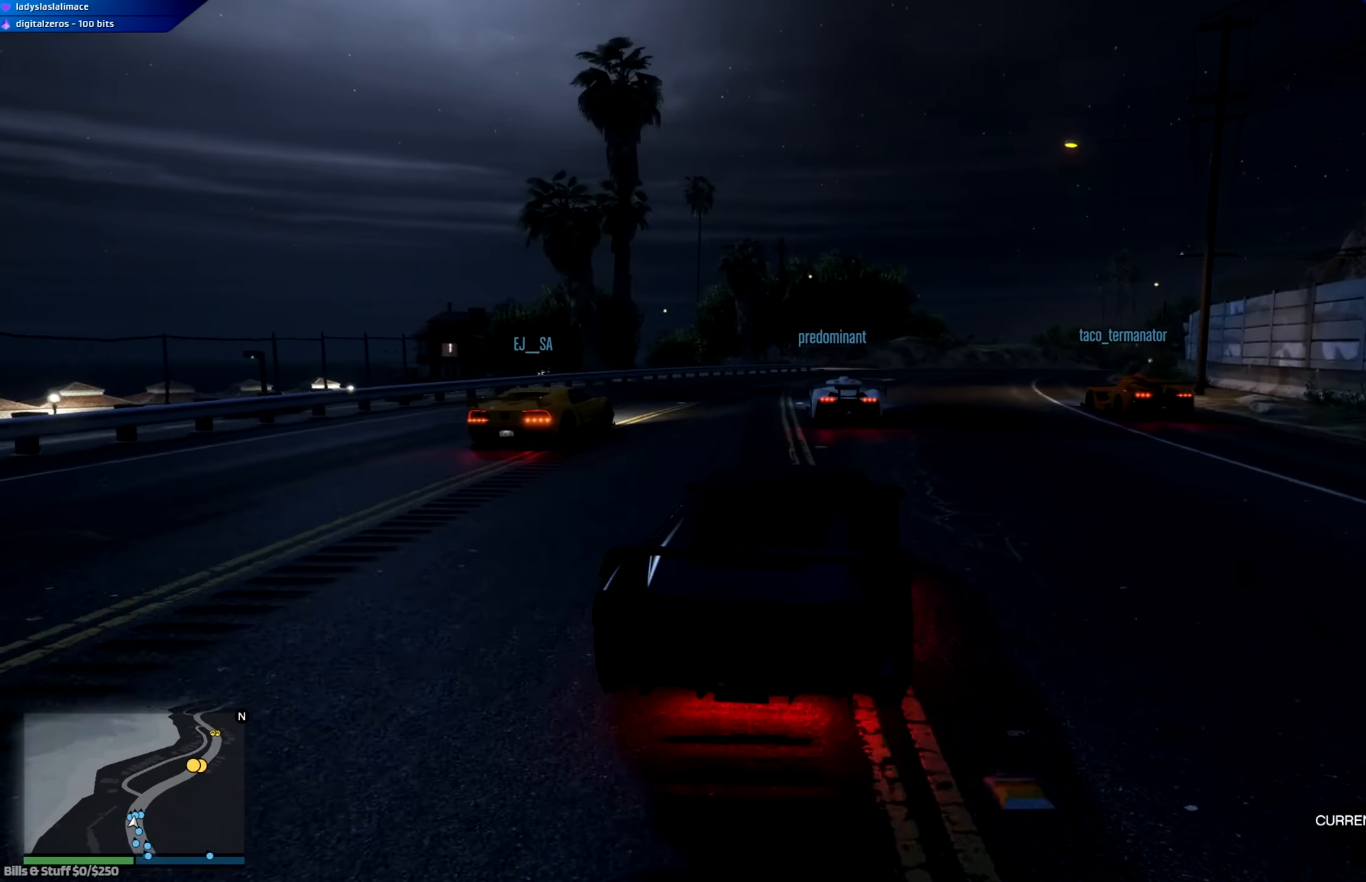
{"buttons": ["R2"], "left_stick": "right", "right_stick": "center", "events": [[134, "left_stick", "center"], [251, "left_stick", "right"], [367, "left_stick", "center"], [467, "left_stick", "right"]]}
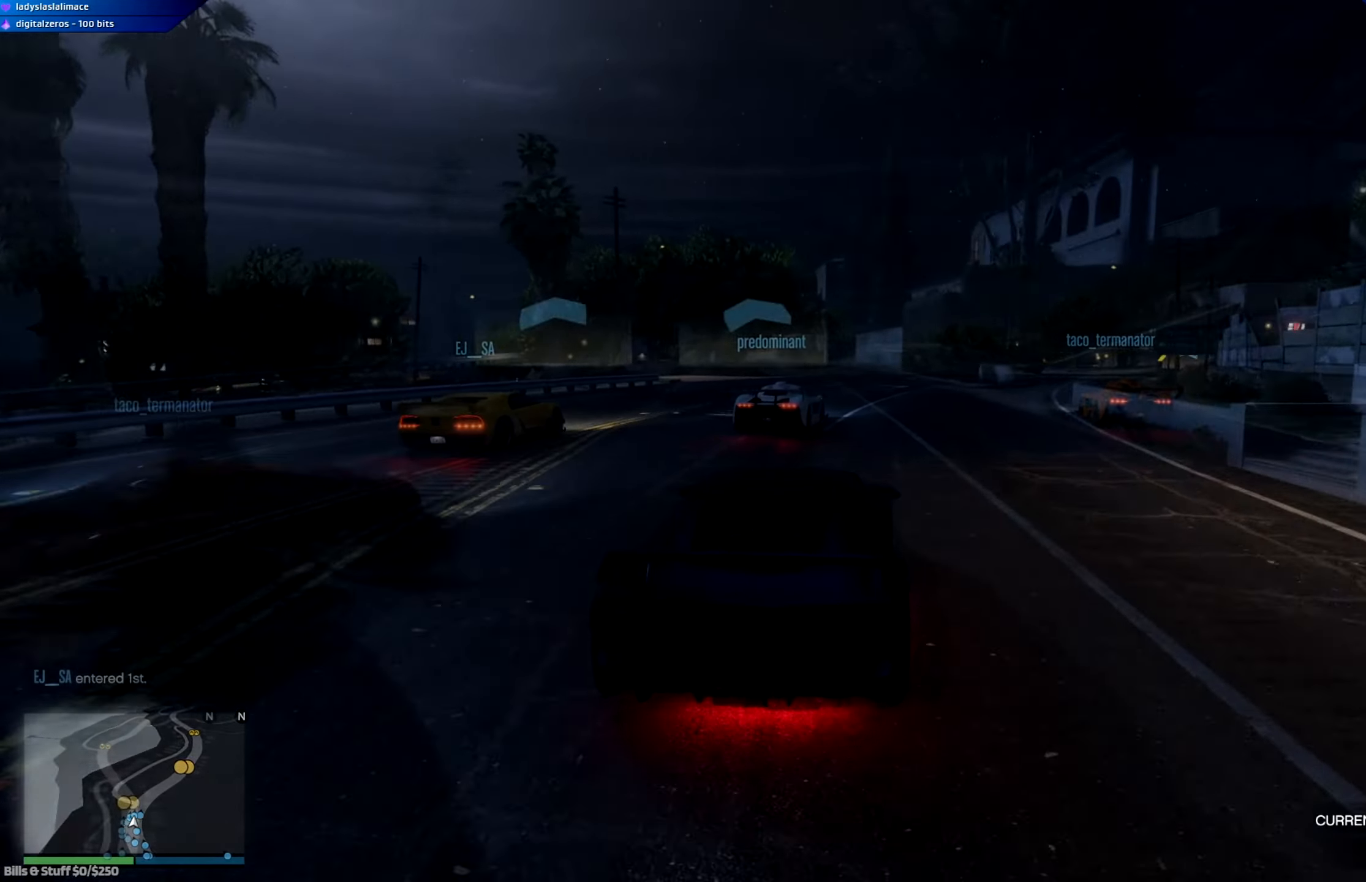
{"buttons": ["R2"], "left_stick": "center", "right_stick": "center", "events": [[117, "left_stick", "center"], [200, "left_stick", "left"], [300, "left_stick", "center"]]}
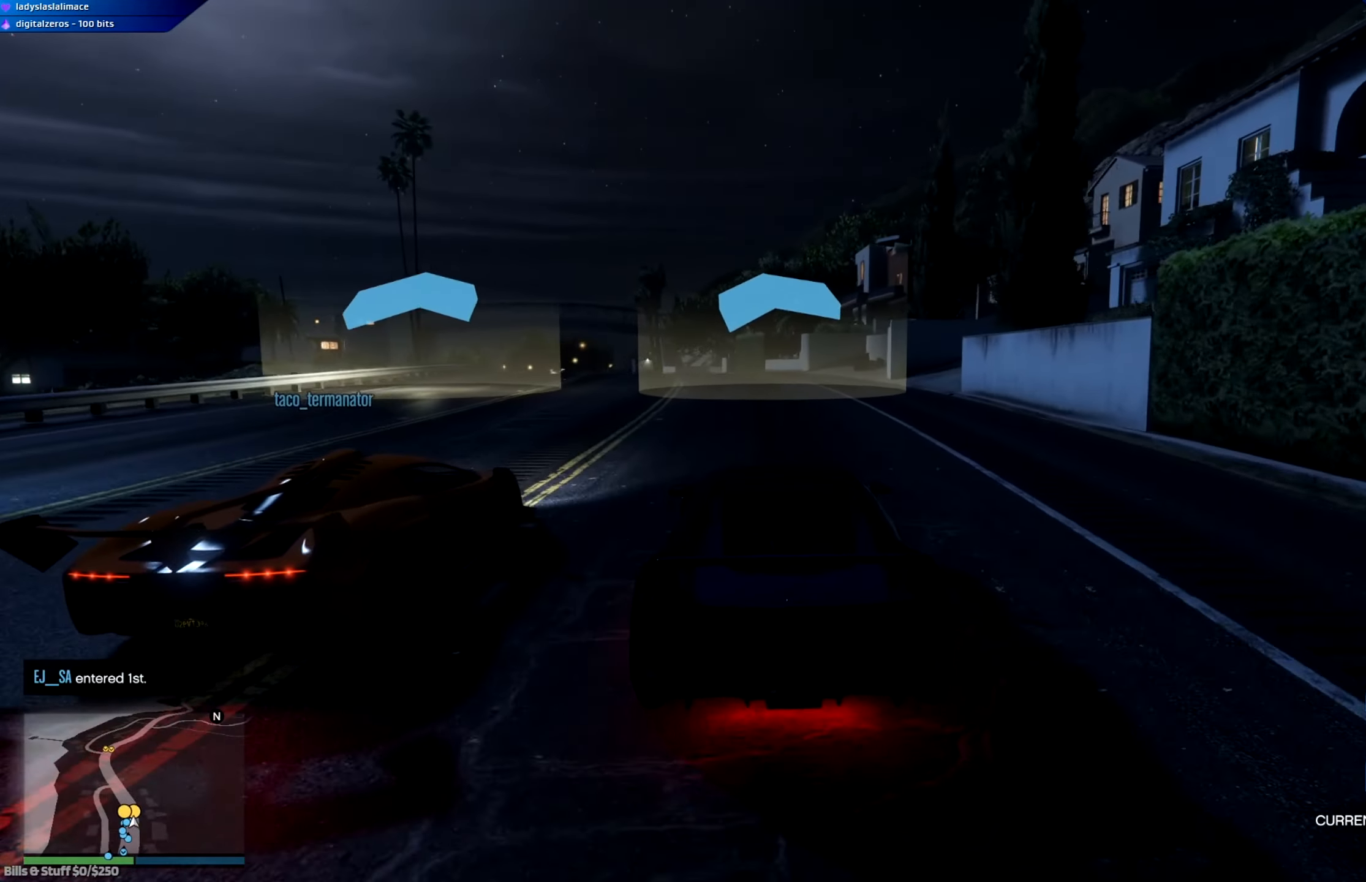
{"buttons": ["R2"], "left_stick": "left", "right_stick": "center", "events": [[34, "left_stick", "left"], [200, "left_stick", "center"], [434, "left_stick", "left"]]}
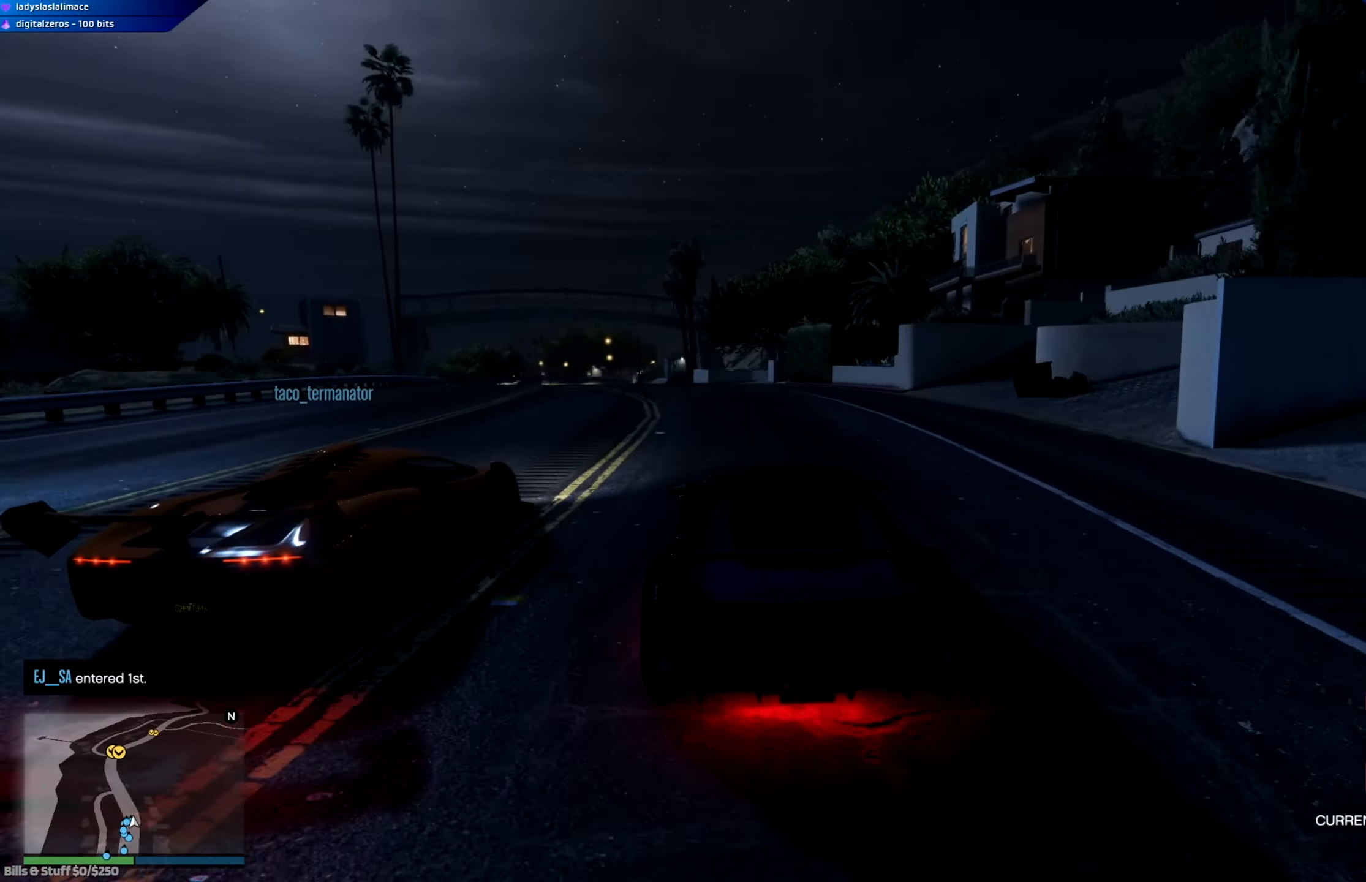
{"buttons": ["R2"], "left_stick": "center", "right_stick": "center", "events": [[66, "left_stick", "center"], [250, "left_stick", "left"], [400, "left_stick", "center"]]}
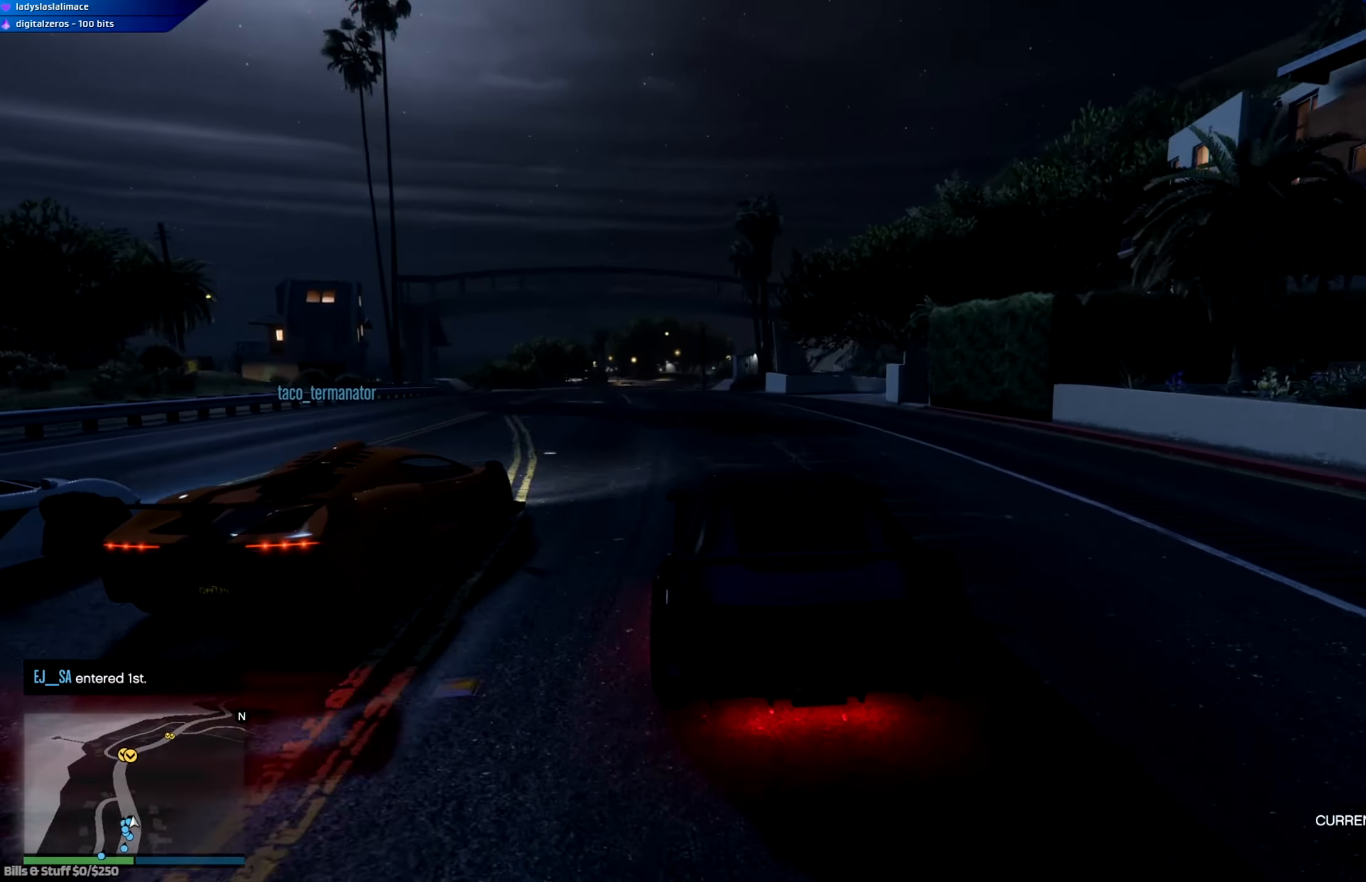
{"buttons": ["R2"], "left_stick": "center", "right_stick": "center", "events": [[50, "left_stick", "left"], [167, "left_stick", "center"]]}
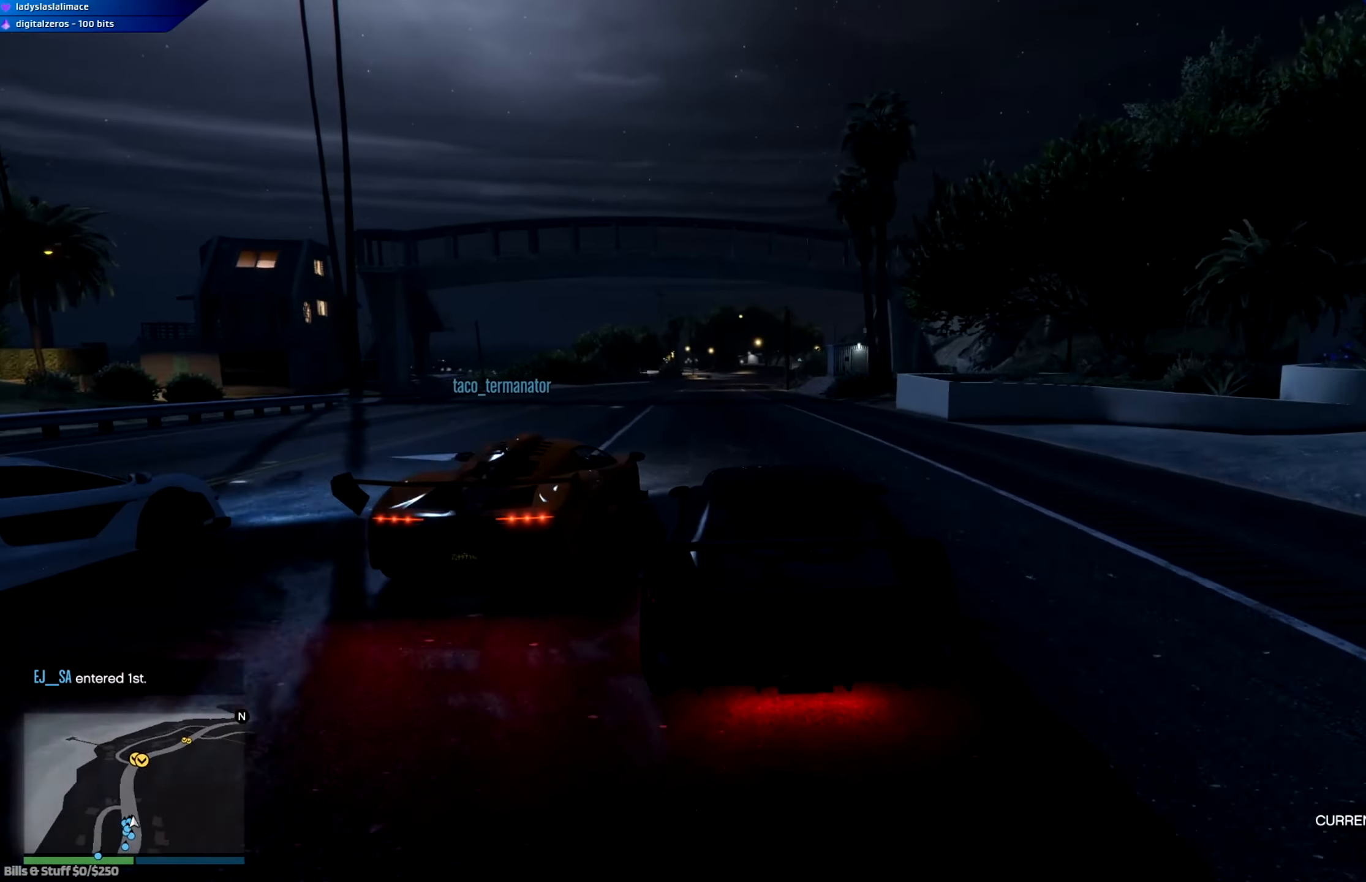
{"buttons": ["R2"], "left_stick": "center", "right_stick": "center", "events": [[117, "left_stick", "right"], [217, "left_stick", "center"], [416, "left_stick", "left"], [500, "left_stick", "center"]]}
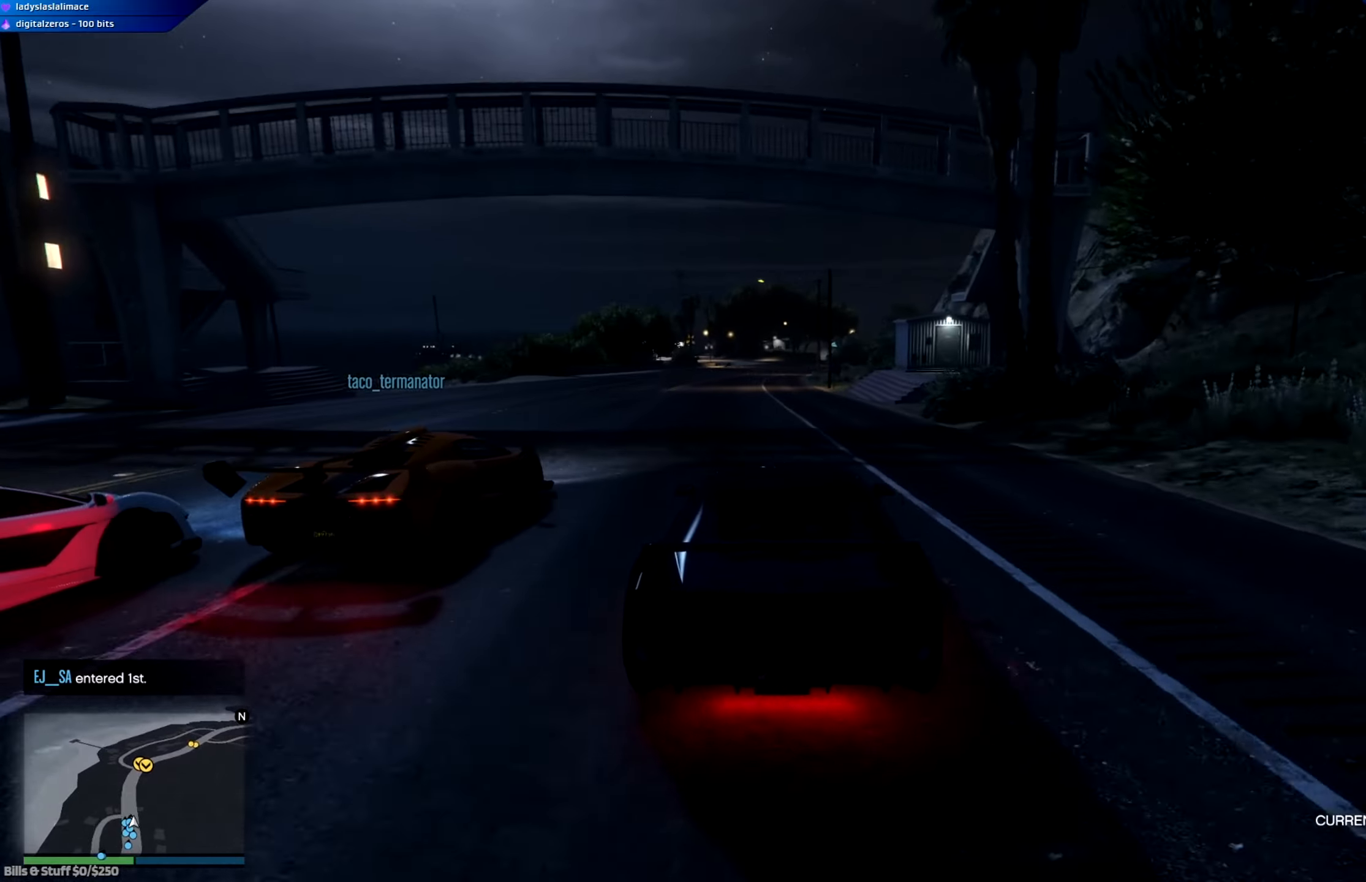
{"buttons": ["R2"], "left_stick": "center", "right_stick": "center", "events": []}
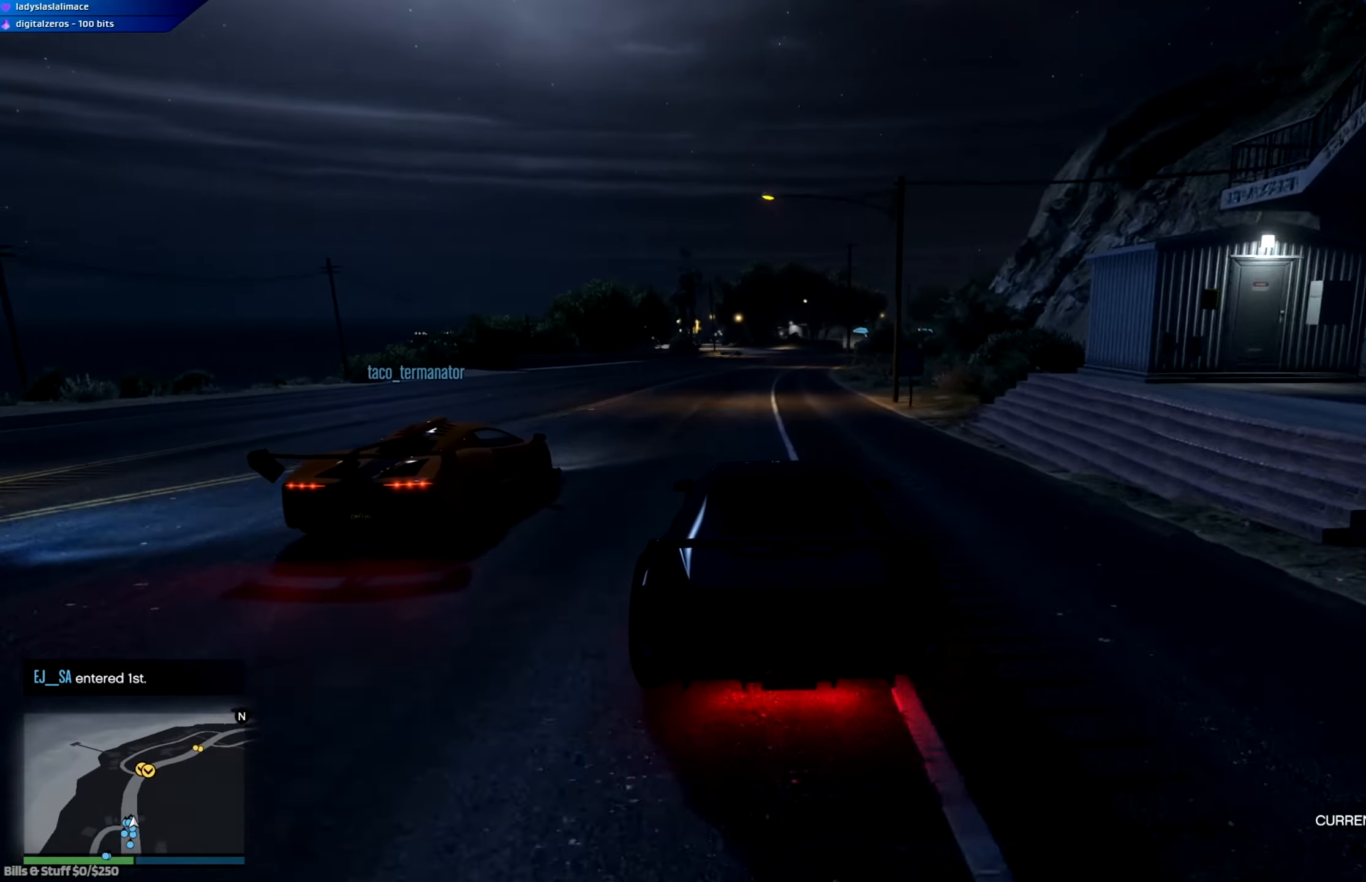
{"buttons": ["R2"], "left_stick": "center", "right_stick": "center", "events": []}
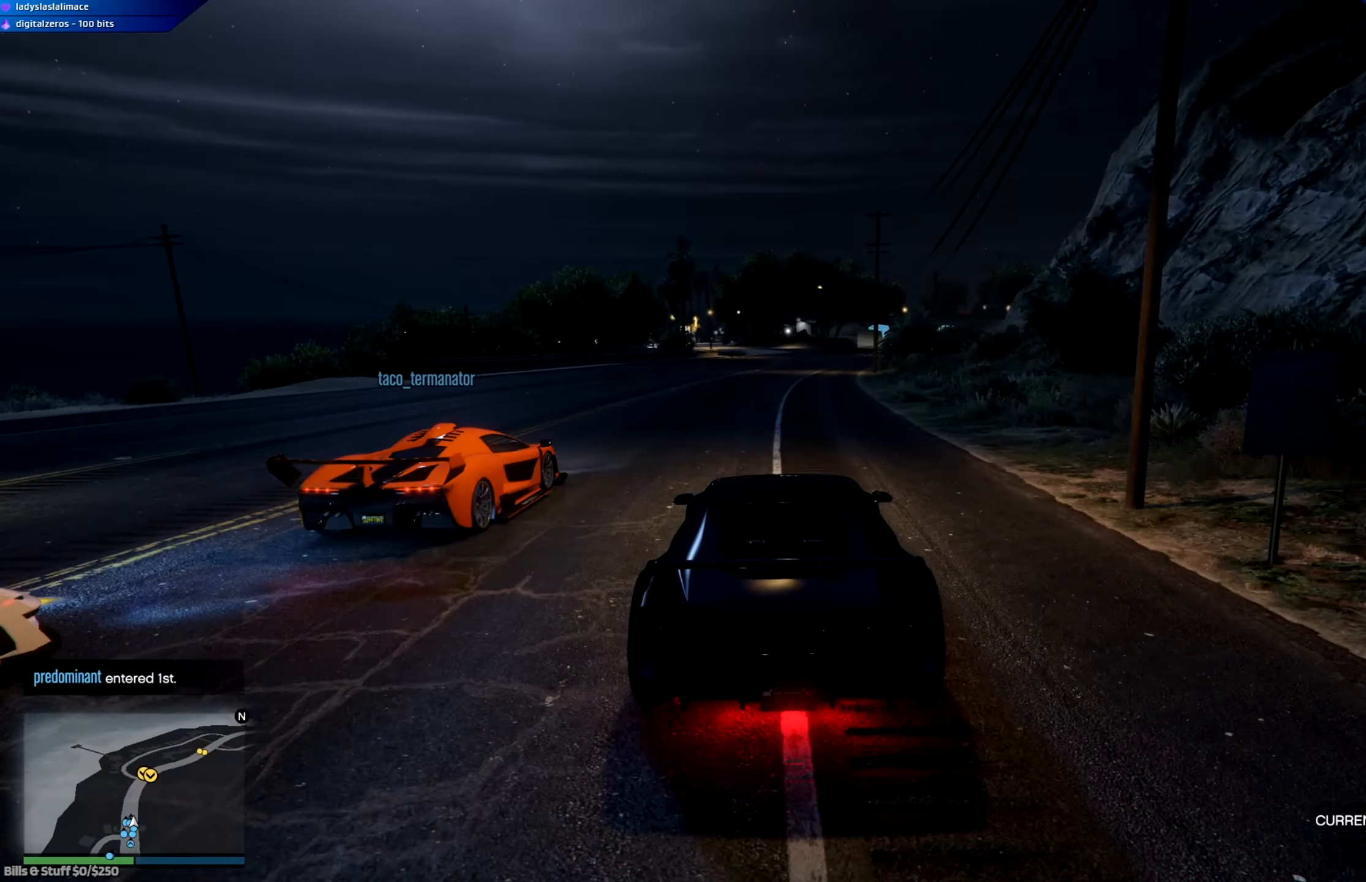
{"buttons": ["R2"], "left_stick": "center", "right_stick": "center", "events": [[350, "left_stick", "right"], [450, "left_stick", "center"]]}
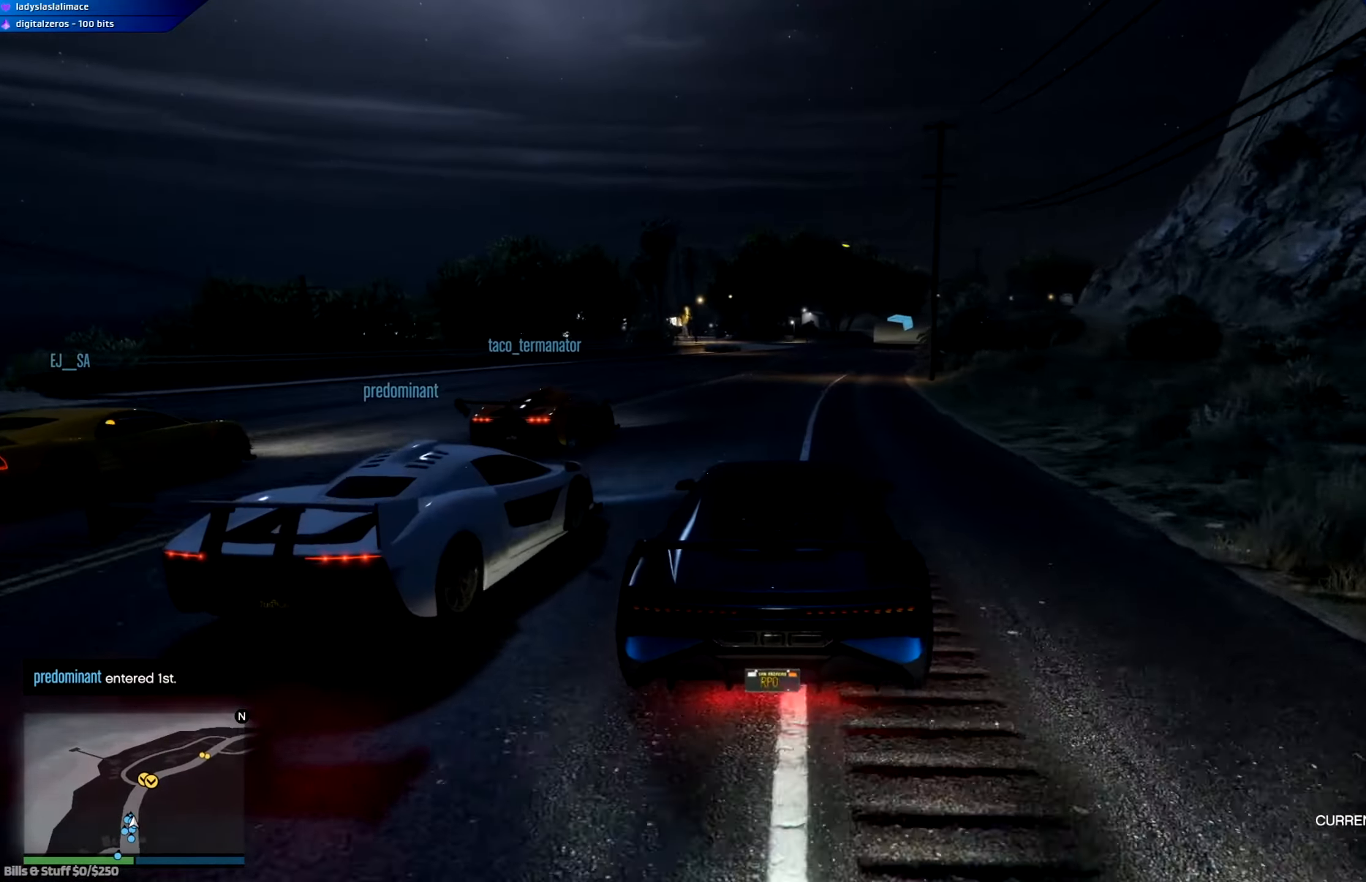
{"buttons": ["R2"], "left_stick": "center", "right_stick": "center", "events": [[100, "left_stick", "right"], [217, "left_stick", "center"]]}
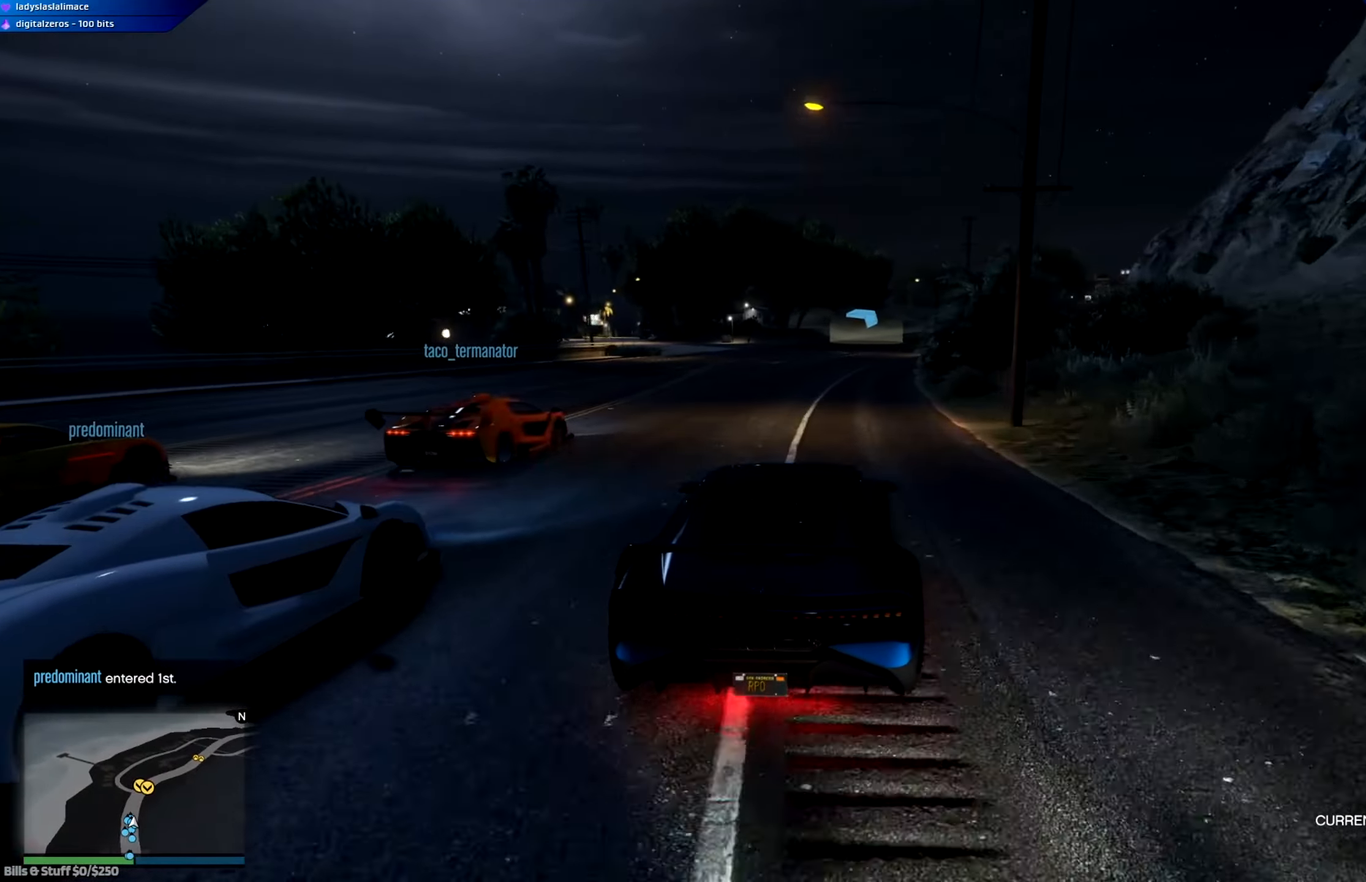
{"buttons": ["R2"], "left_stick": "center", "right_stick": "center", "events": [[50, "left_stick", "right"], [150, "left_stick", "center"], [250, "left_stick", "right"], [400, "left_stick", "center"]]}
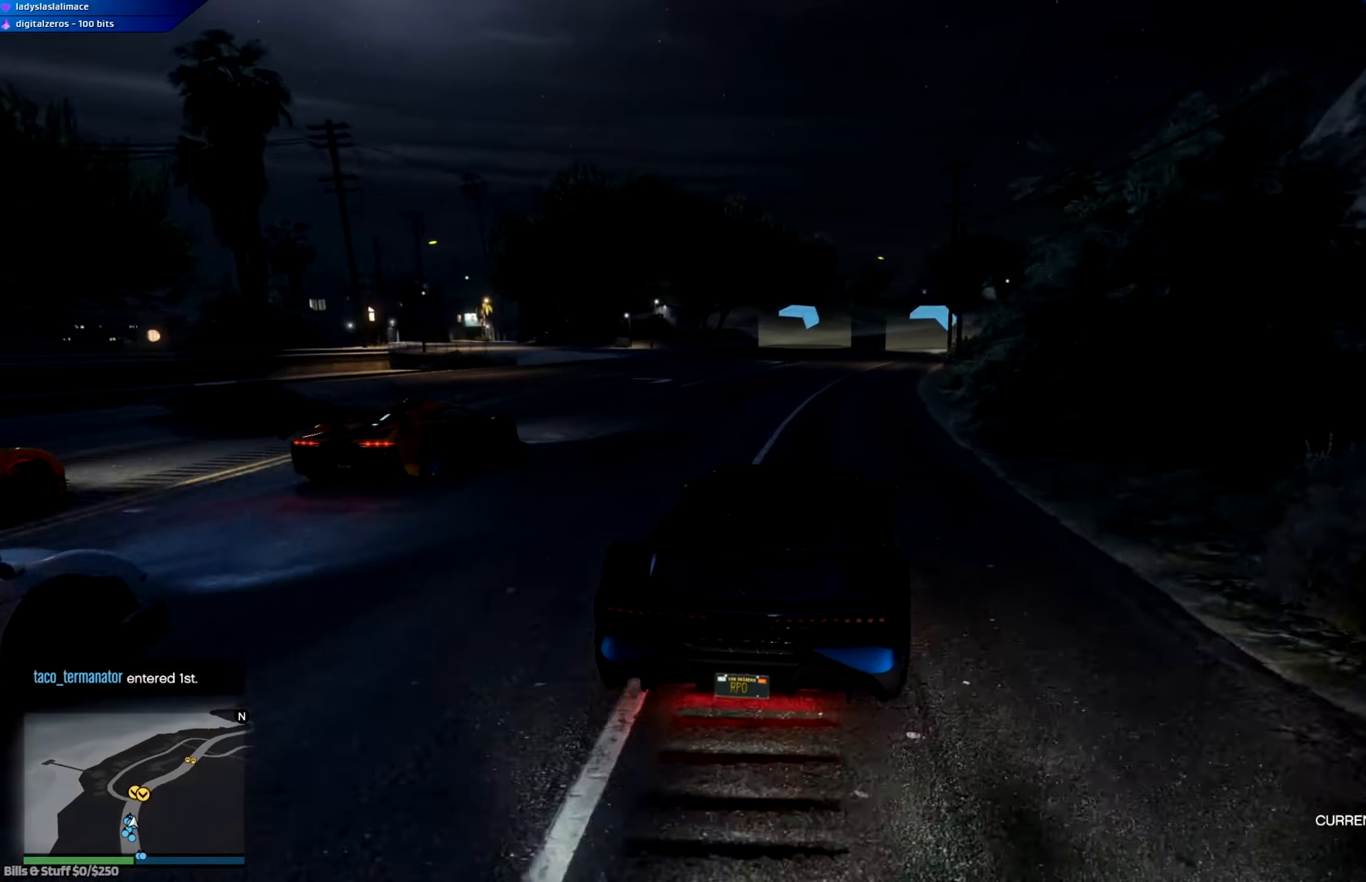
{"buttons": ["R2"], "left_stick": "center", "right_stick": "center", "events": []}
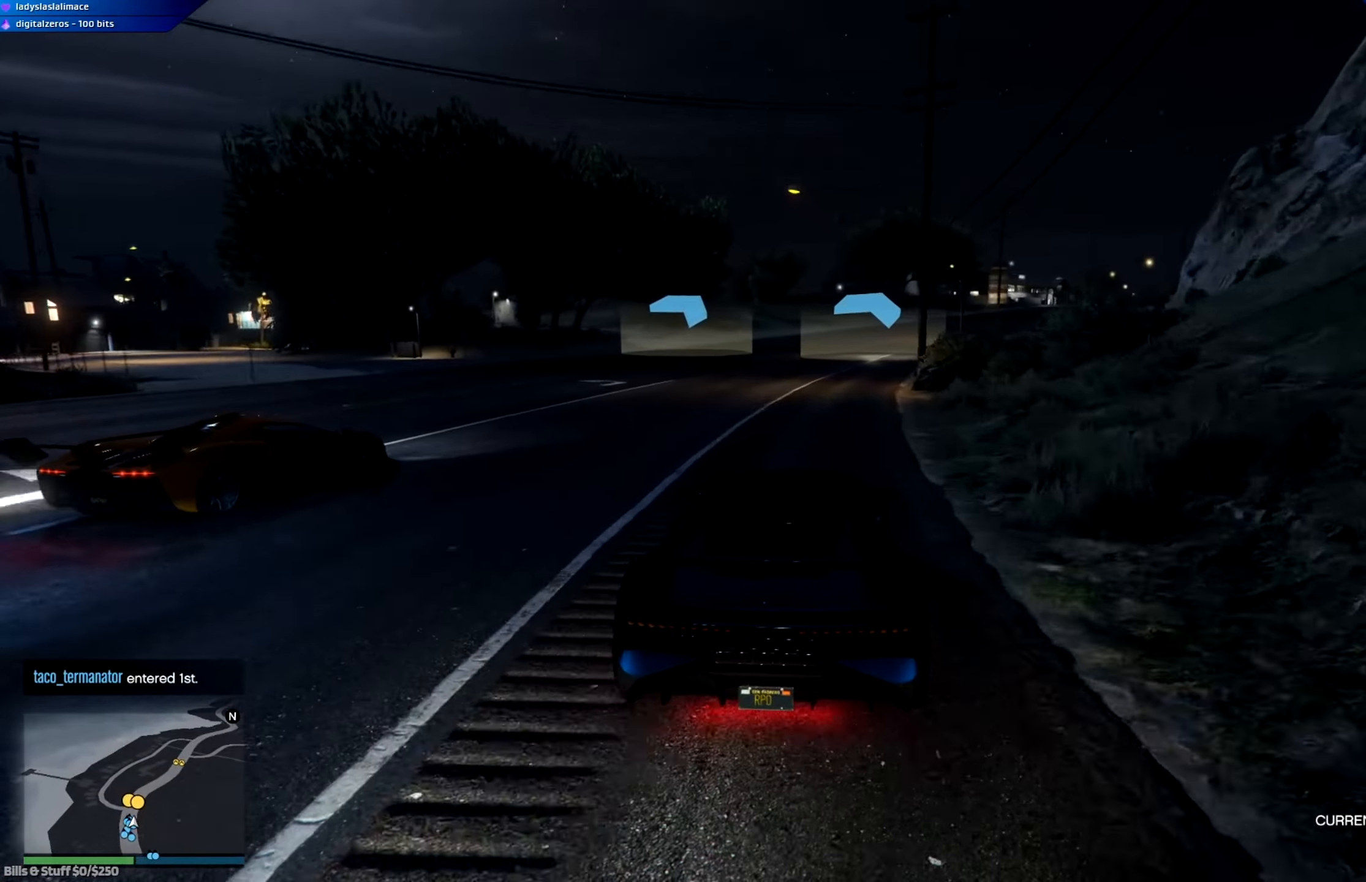
{"buttons": ["R2"], "left_stick": "center", "right_stick": "center", "events": [[33, "left_stick", "right"], [150, "left_stick", "center"], [283, "left_stick", "right"], [383, "left_stick", "center"]]}
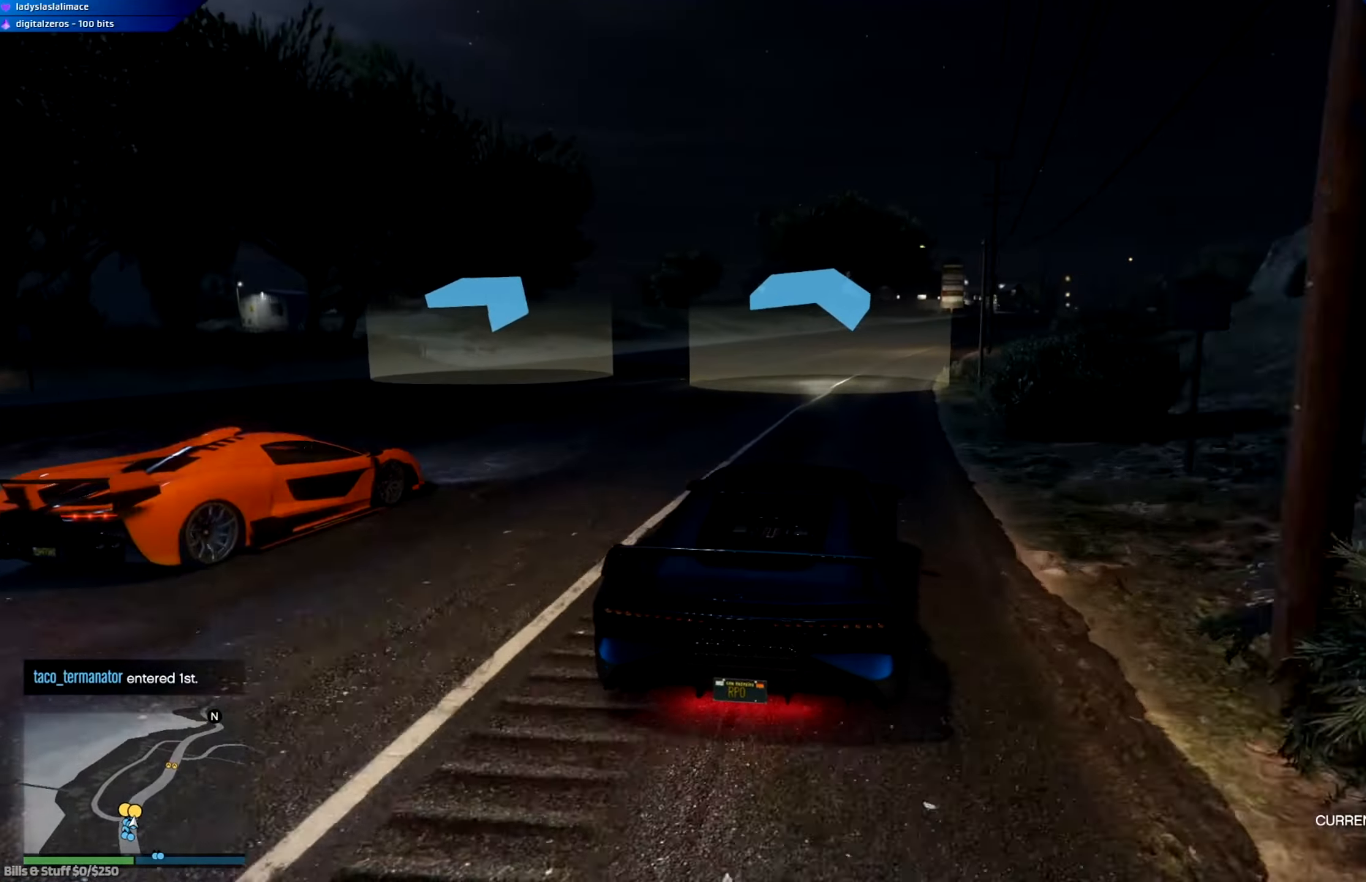
{"buttons": ["R2"], "left_stick": "center", "right_stick": "center", "events": [[33, "left_stick", "right"], [150, "left_stick", "center"], [234, "left_stick", "right"], [350, "left_stick", "center"]]}
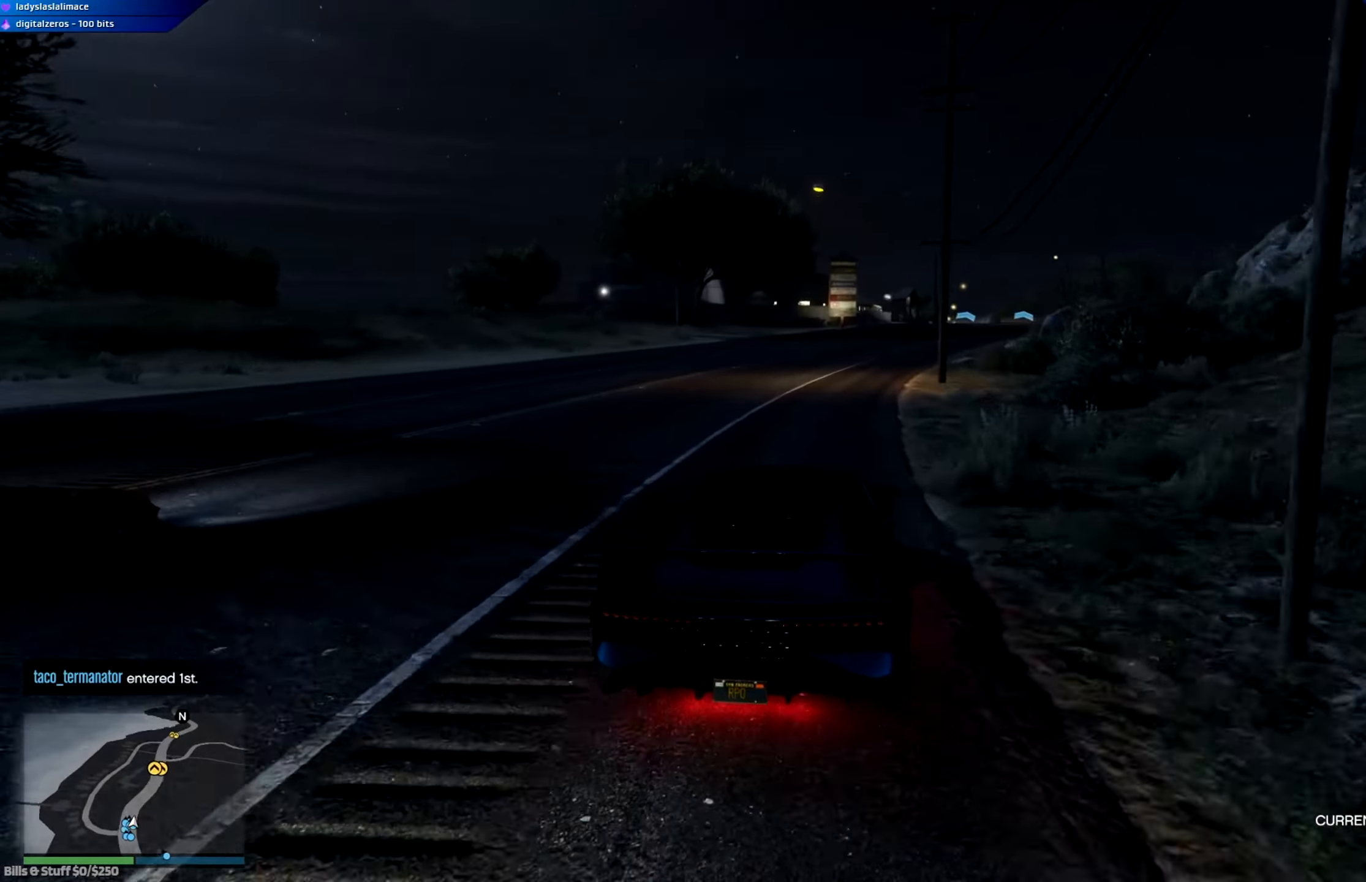
{"buttons": ["R2"], "left_stick": "right", "right_stick": "center", "events": [[100, "left_stick", "right"], [233, "left_stick", "center"], [500, "left_stick", "right"]]}
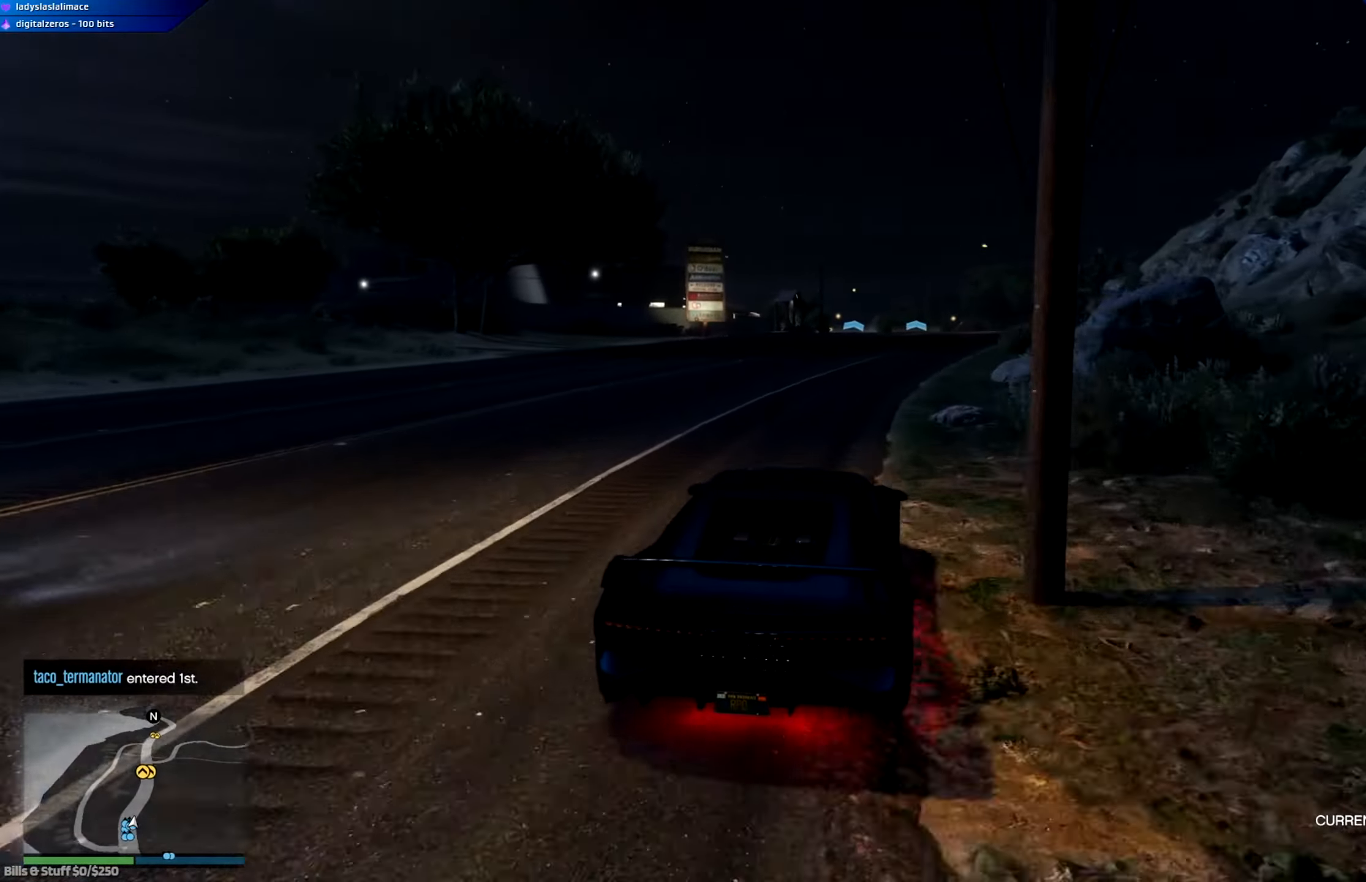
{"buttons": ["R2"], "left_stick": "center", "right_stick": "center", "events": [[117, "left_stick", "center"], [300, "left_stick", "right"], [417, "left_stick", "center"]]}
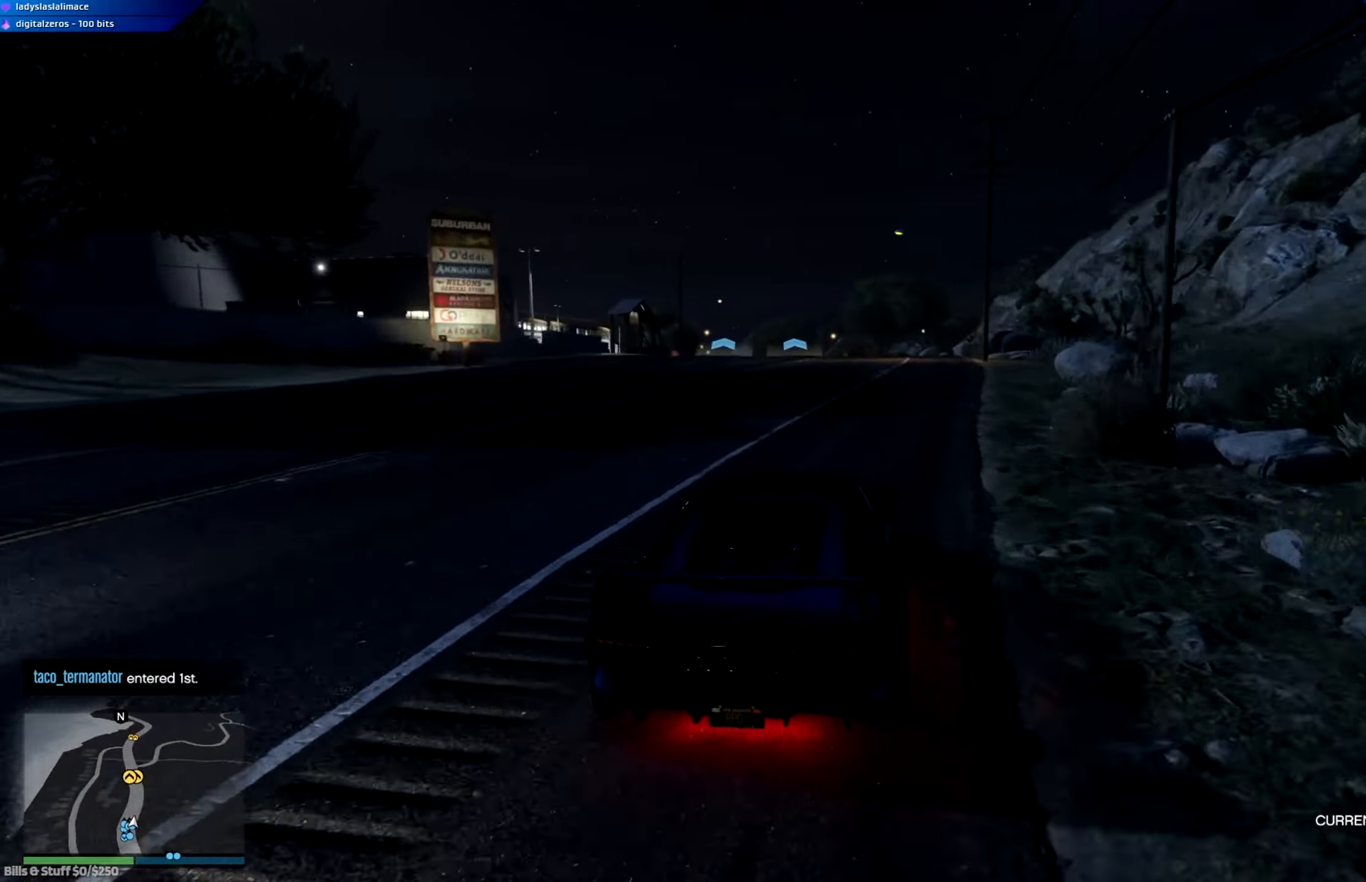
{"buttons": ["R2"], "left_stick": "center", "right_stick": "center", "events": []}
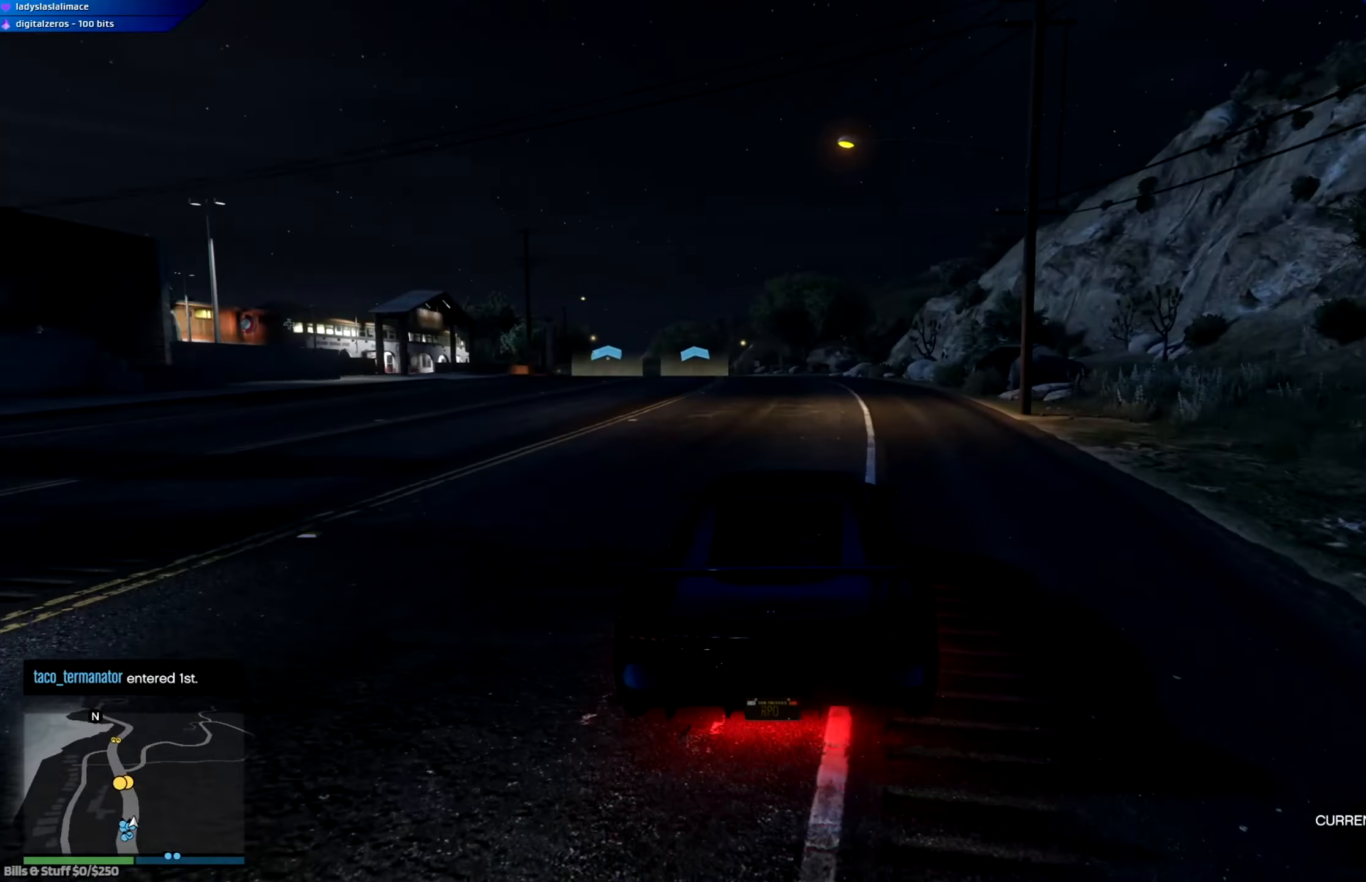
{"buttons": ["R2"], "left_stick": "center", "right_stick": "center", "events": [[16, "left_stick", "left"], [100, "left_stick", "center"], [333, "left_stick", "left"], [450, "left_stick", "center"]]}
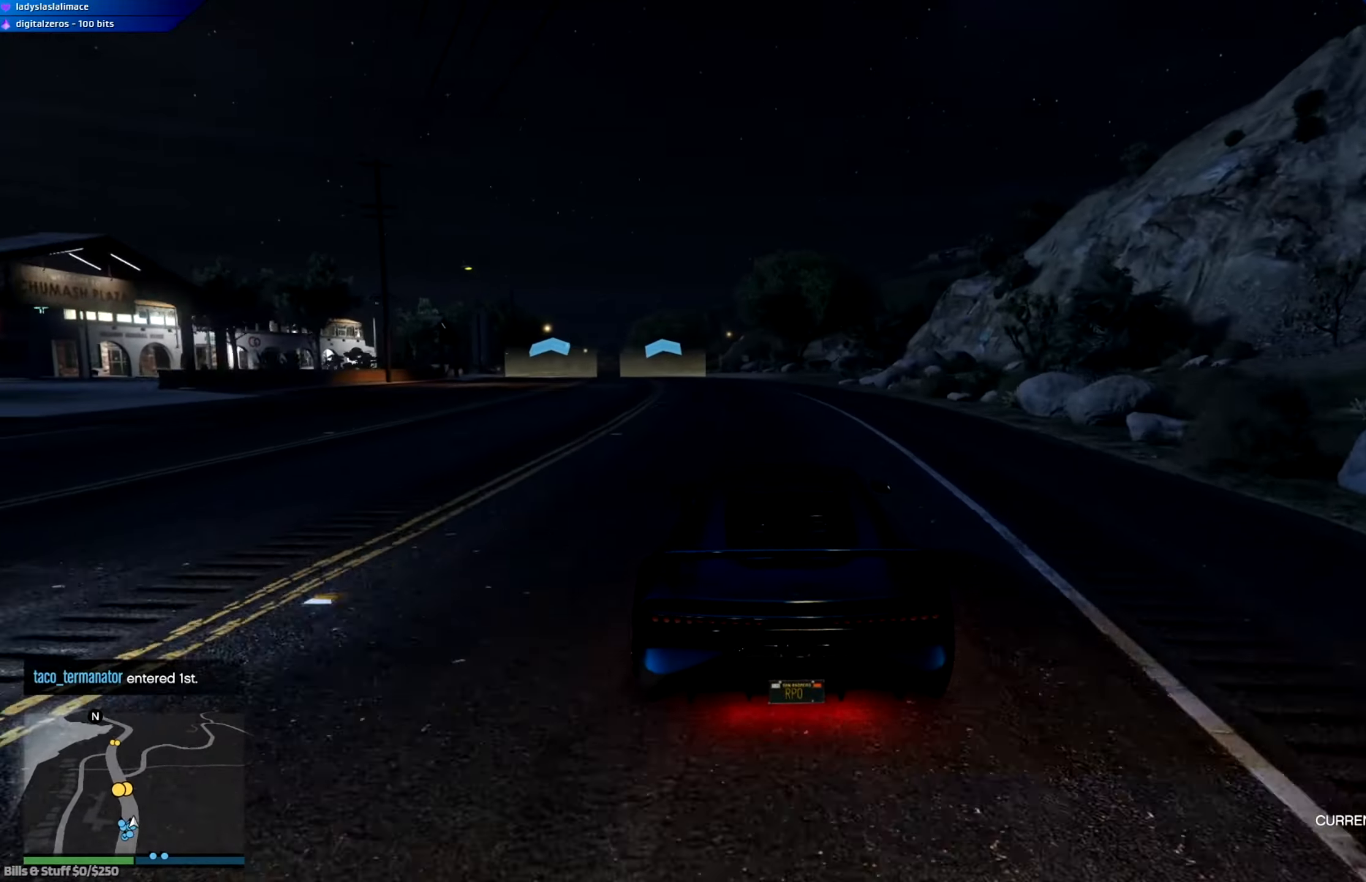
{"buttons": ["R2"], "left_stick": "left", "right_stick": "center", "events": [[150, "left_stick", "left"], [267, "left_stick", "center"], [467, "left_stick", "left"]]}
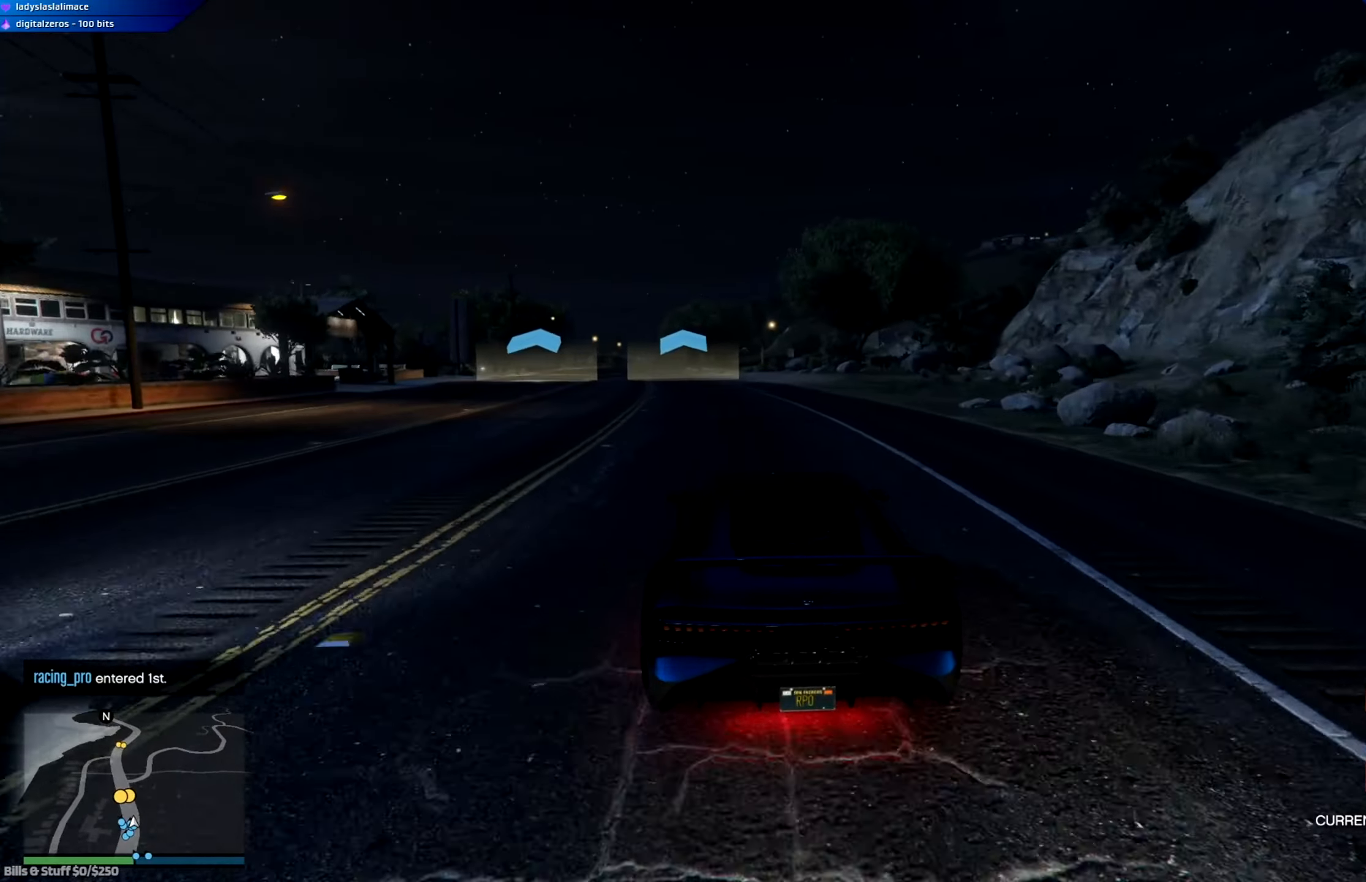
{"buttons": ["R2"], "left_stick": "center", "right_stick": "center", "events": [[100, "left_stick", "center"]]}
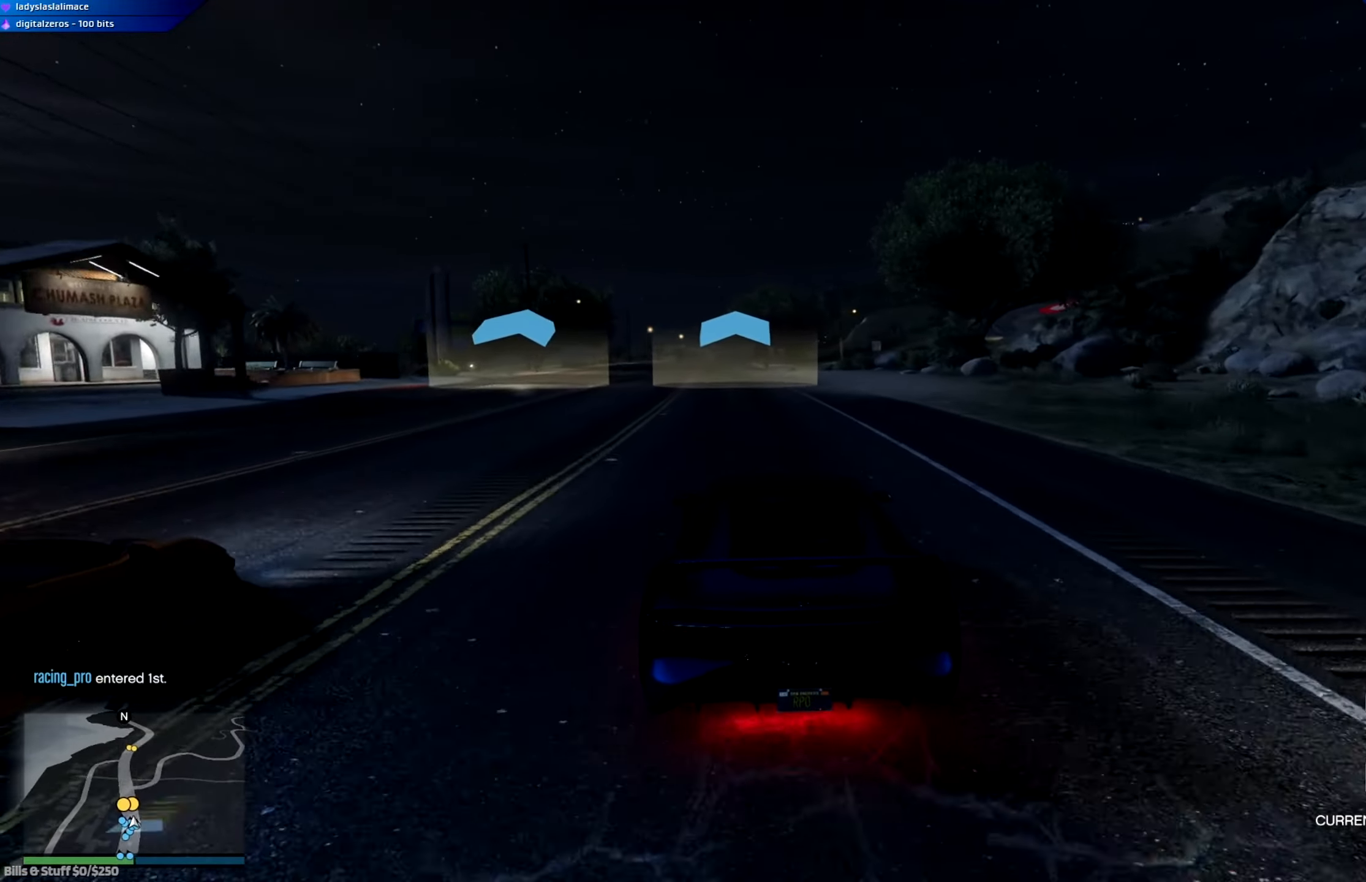
{"buttons": ["R2"], "left_stick": "up-left", "right_stick": "center", "events": [[100, "left_stick", "up-left"], [184, "left_stick", "center"], [451, "left_stick", "up-left"]]}
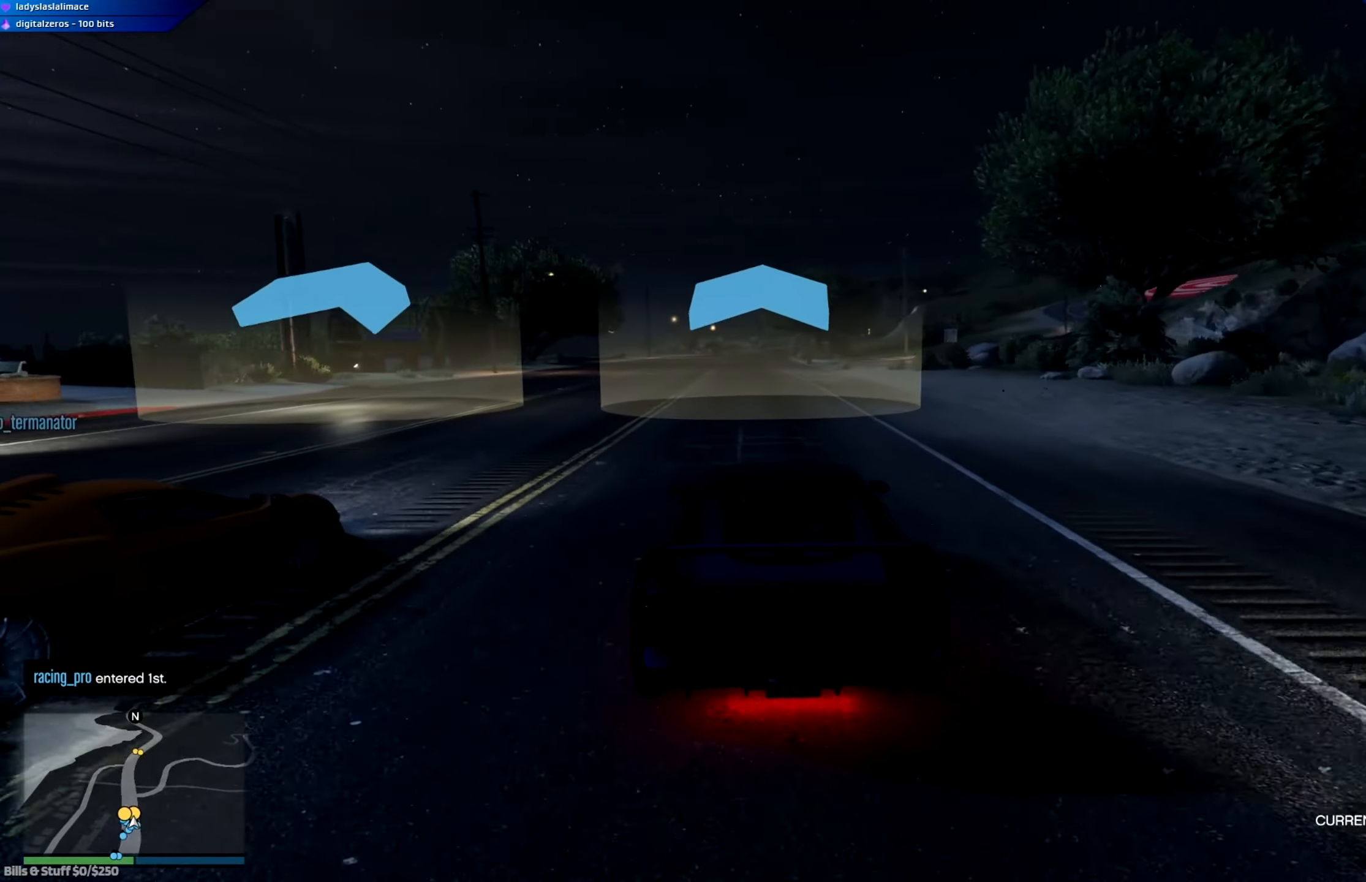
{"buttons": ["R2"], "left_stick": "center", "right_stick": "center", "events": [[16, "left_stick", "center"]]}
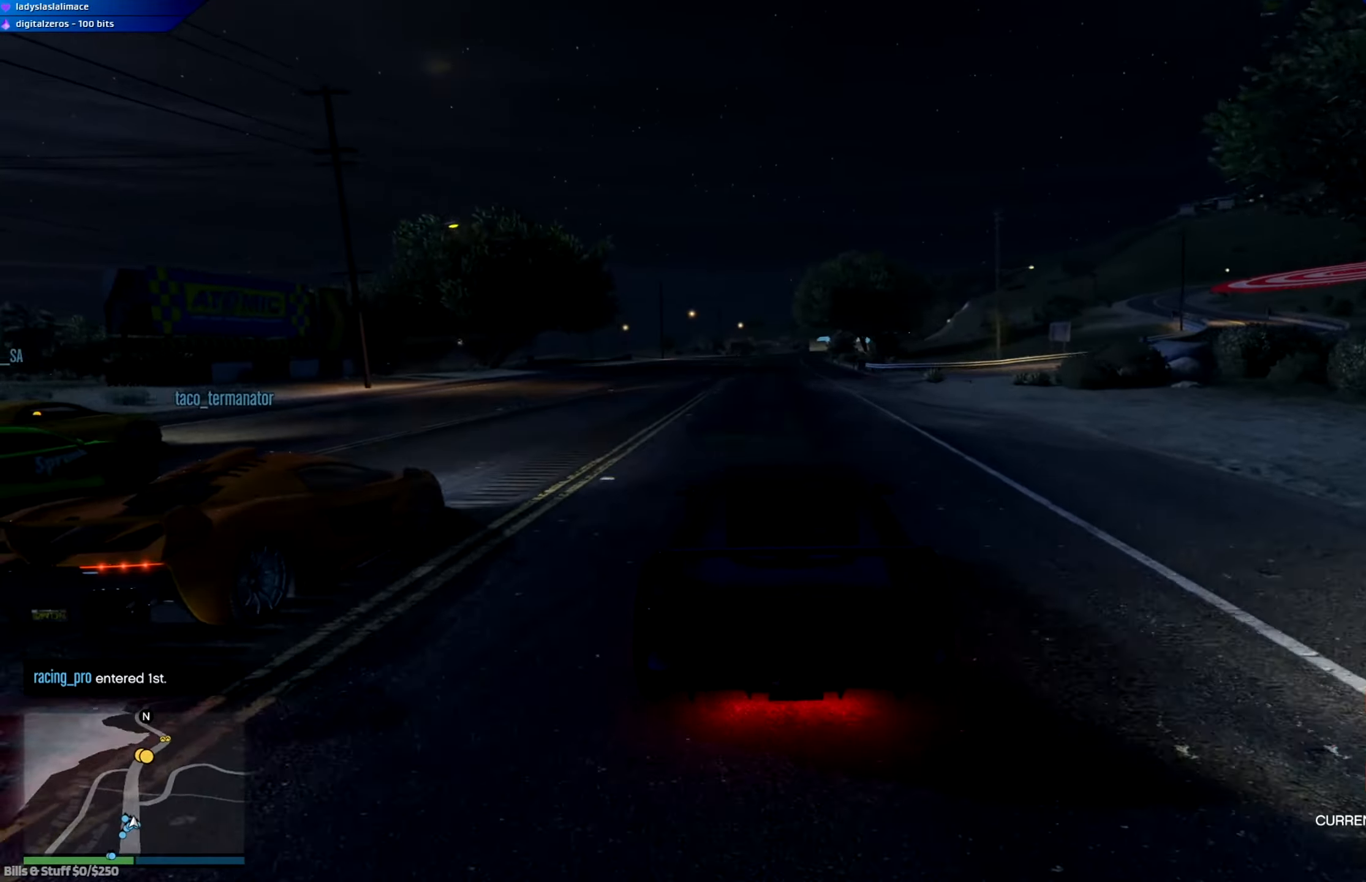
{"buttons": ["R2"], "left_stick": "right", "right_stick": "center", "events": [[284, "left_stick", "down-right"], [451, "left_stick", "center"], [501, "left_stick", "right"]]}
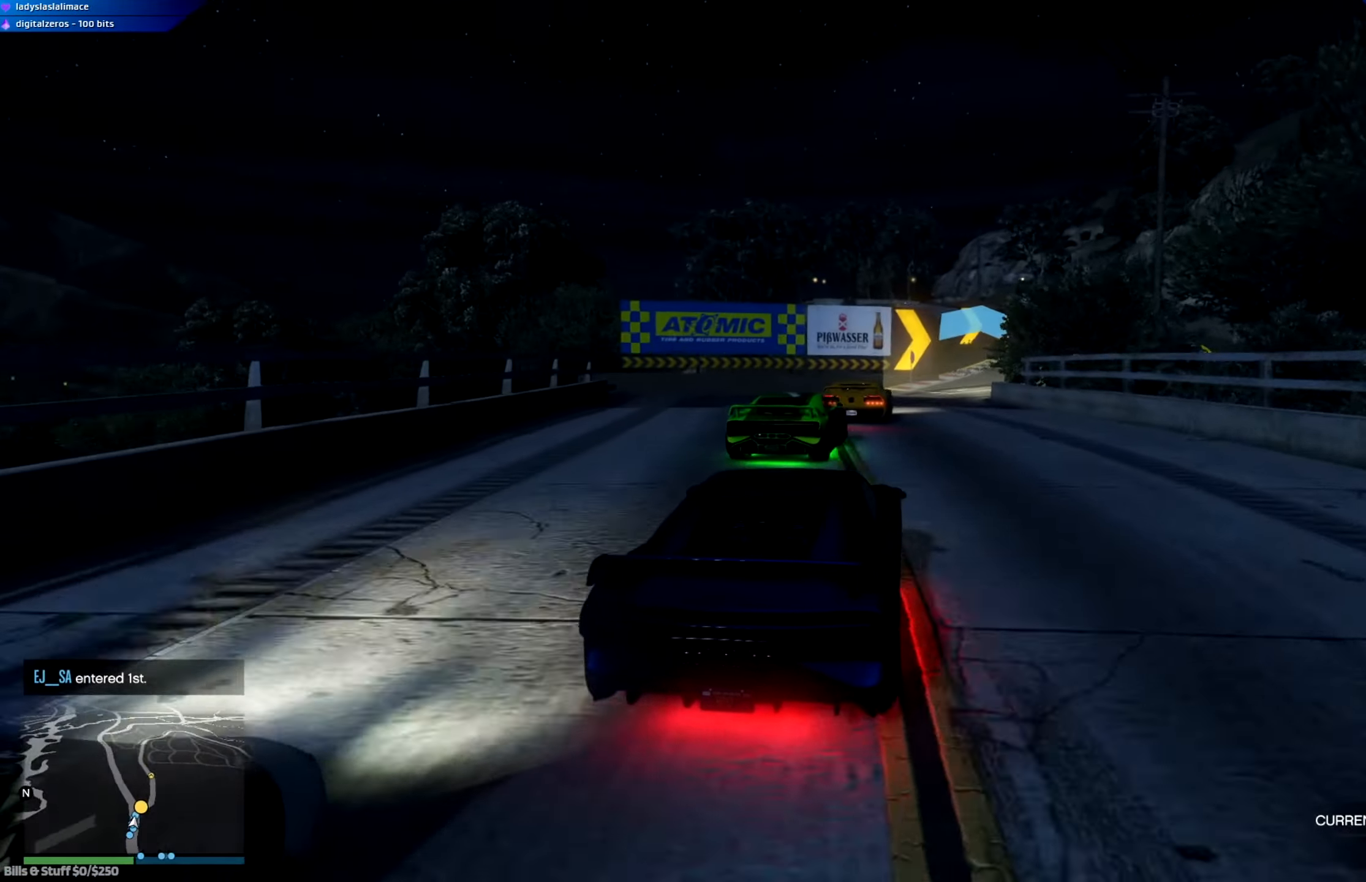
{"buttons": ["R2"], "left_stick": "right", "right_stick": "center", "events": [[133, "left_stick", "center"], [417, "left_stick", "right"]]}
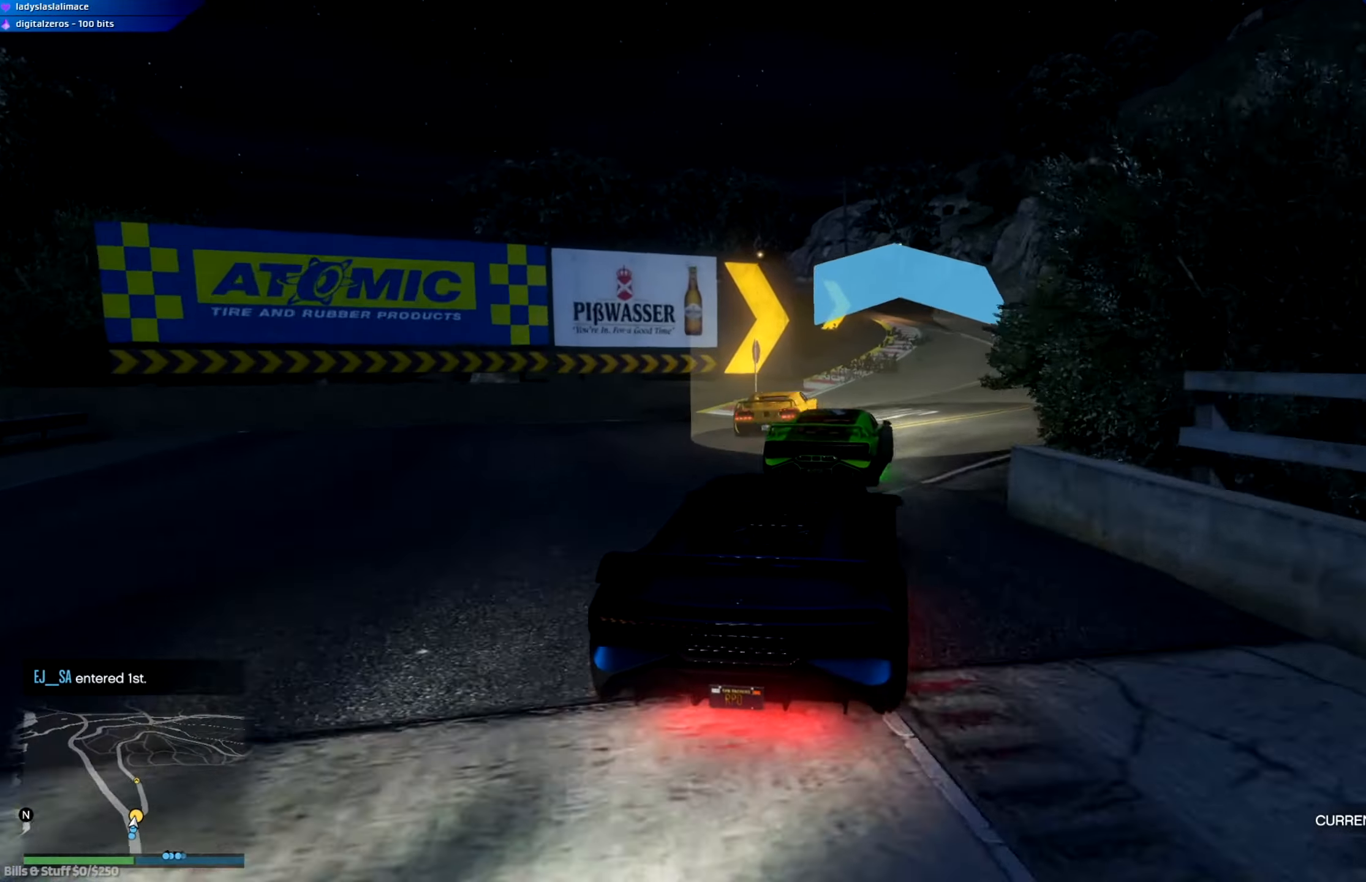
{"buttons": ["R2"], "left_stick": "center", "right_stick": "center", "events": [[84, "left_stick", "center"], [234, "left_stick", "down-right"], [350, "left_stick", "center"]]}
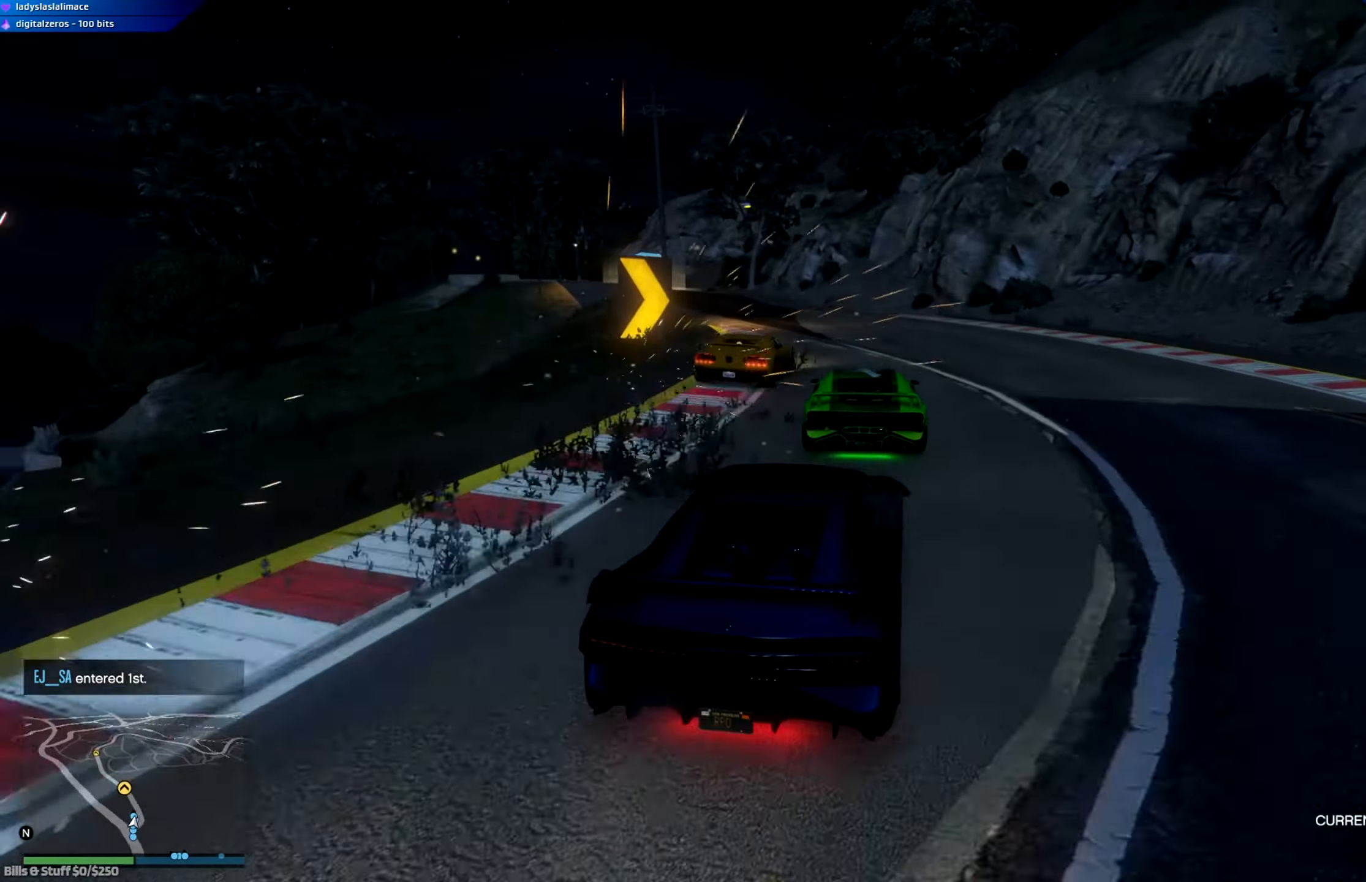
{"buttons": ["R2"], "left_stick": "left", "right_stick": "center", "events": [[116, "left_stick", "left"], [317, "left_stick", "center"], [433, "left_stick", "left"]]}